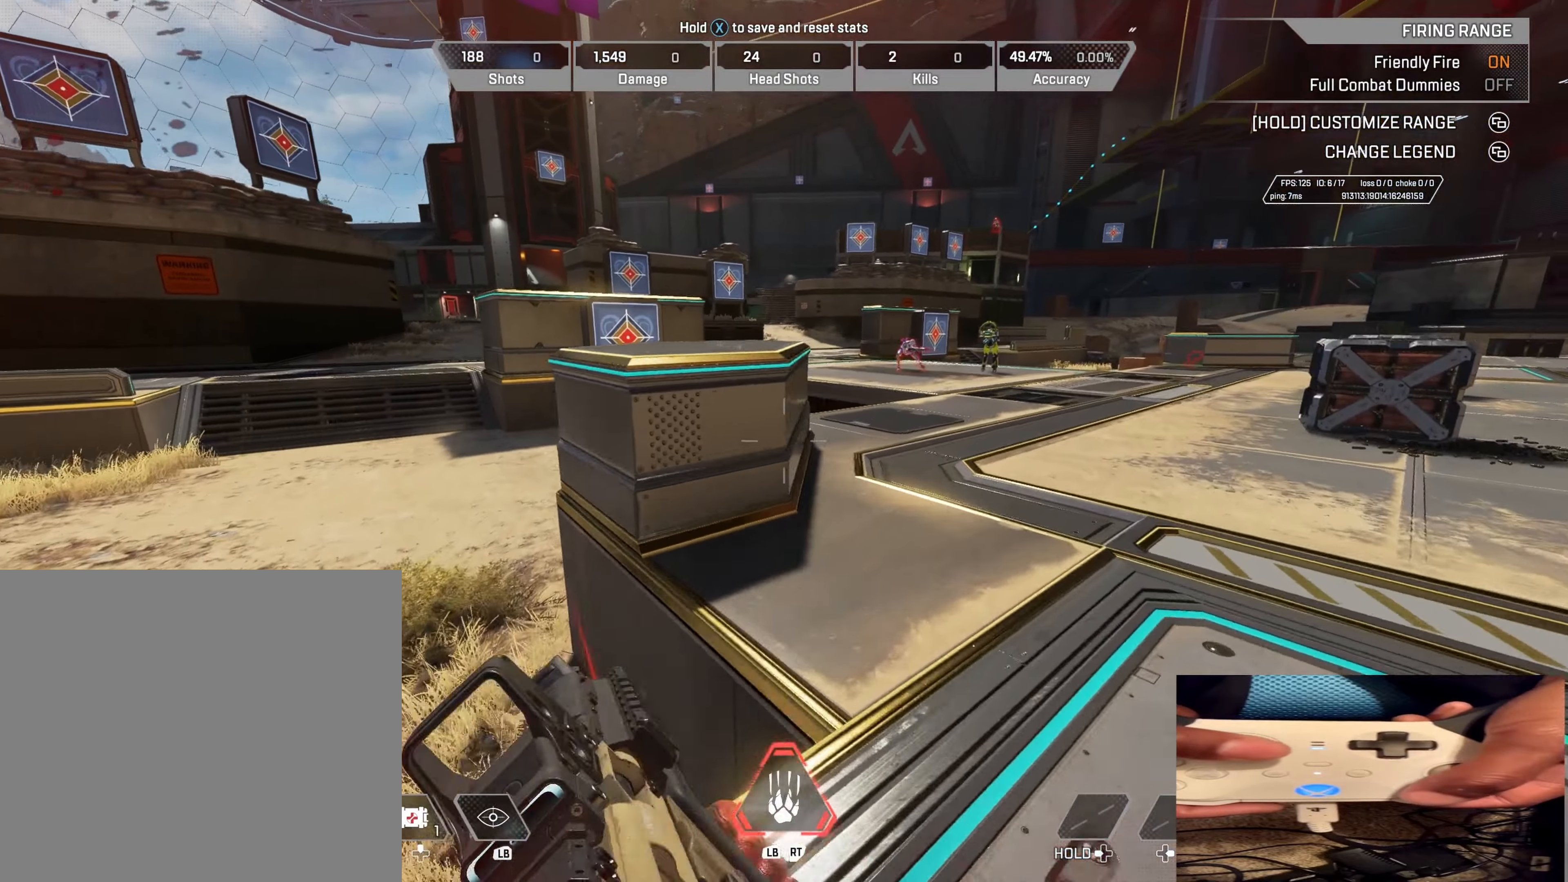
Gameplay with a controller (Xbox layout); each line is a JSON object with the inputs held at the frame after it. "events" lists button and stick changes between this image and that frame as [ms after this image, input, new state], when the widget could be followed in between.
{"buttons": [], "left_stick": "up", "right_stick": "right", "events": [[333, "right_stick", "right"], [416, "left_stick", "up"]]}
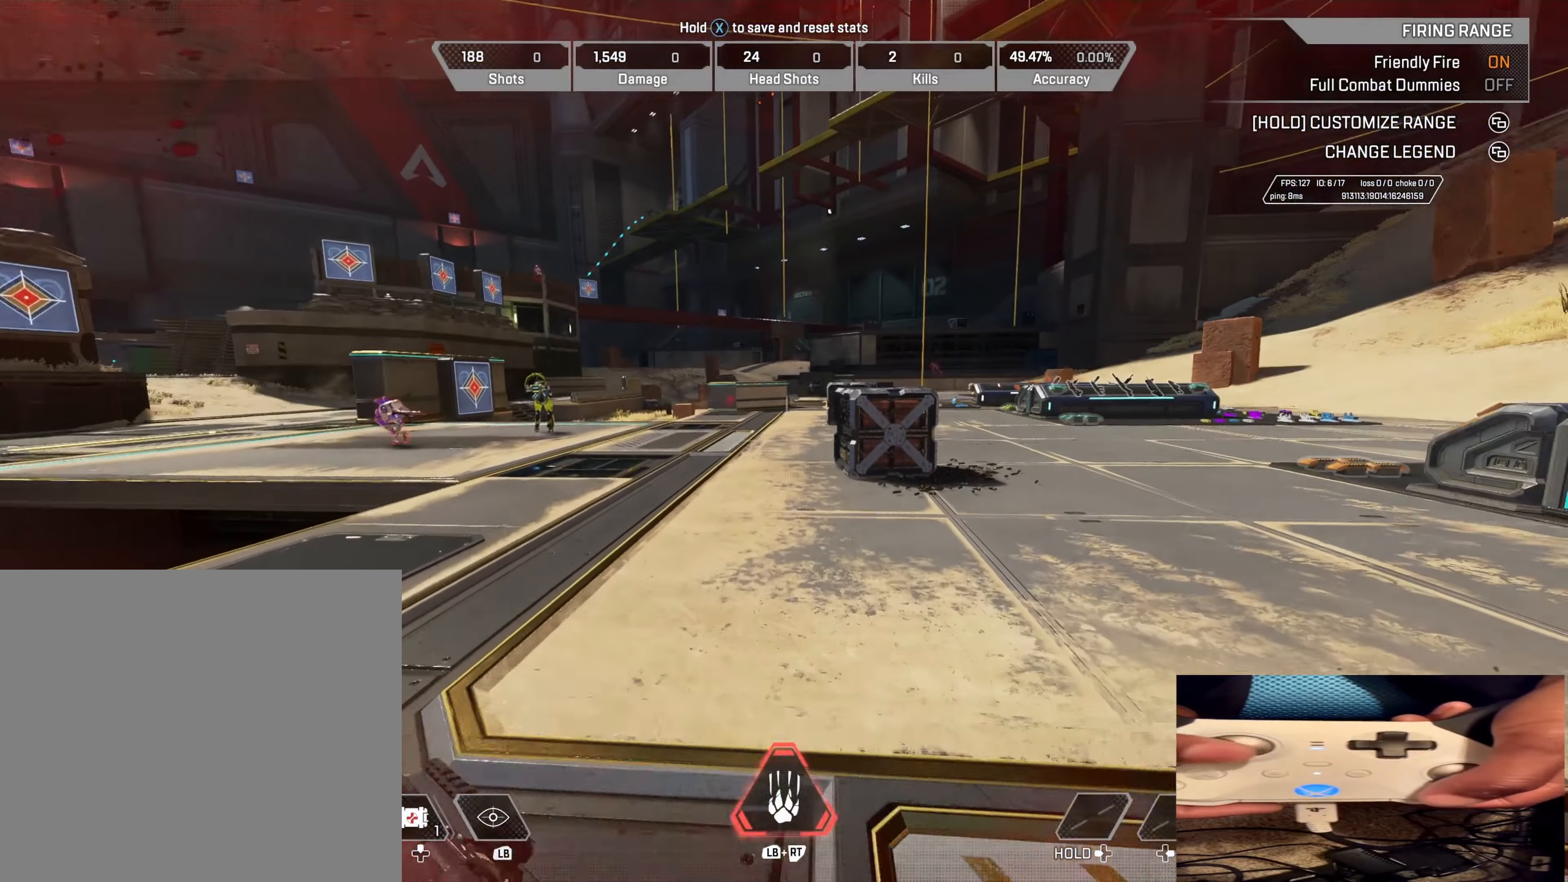
{"buttons": [], "left_stick": "up", "right_stick": "center", "events": [[33, "right_stick", "center"], [400, "right_stick", "right"], [450, "right_stick", "center"]]}
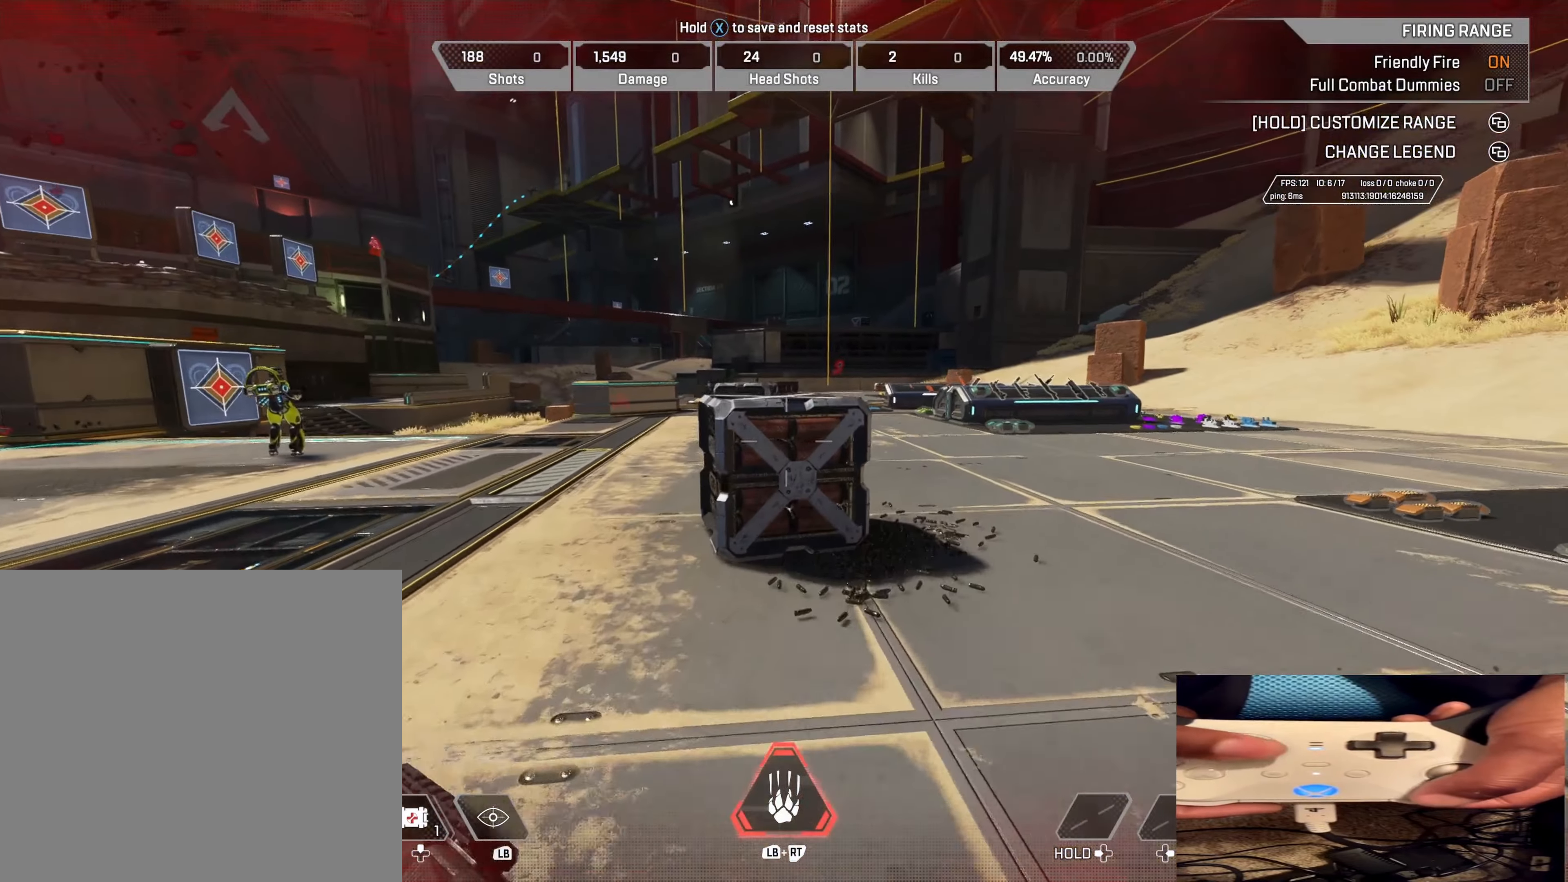
{"buttons": ["R3"], "left_stick": "up", "right_stick": "center", "events": [[66, "right_stick", "down"], [350, "right_stick", "center"], [466, "R3", "down"]]}
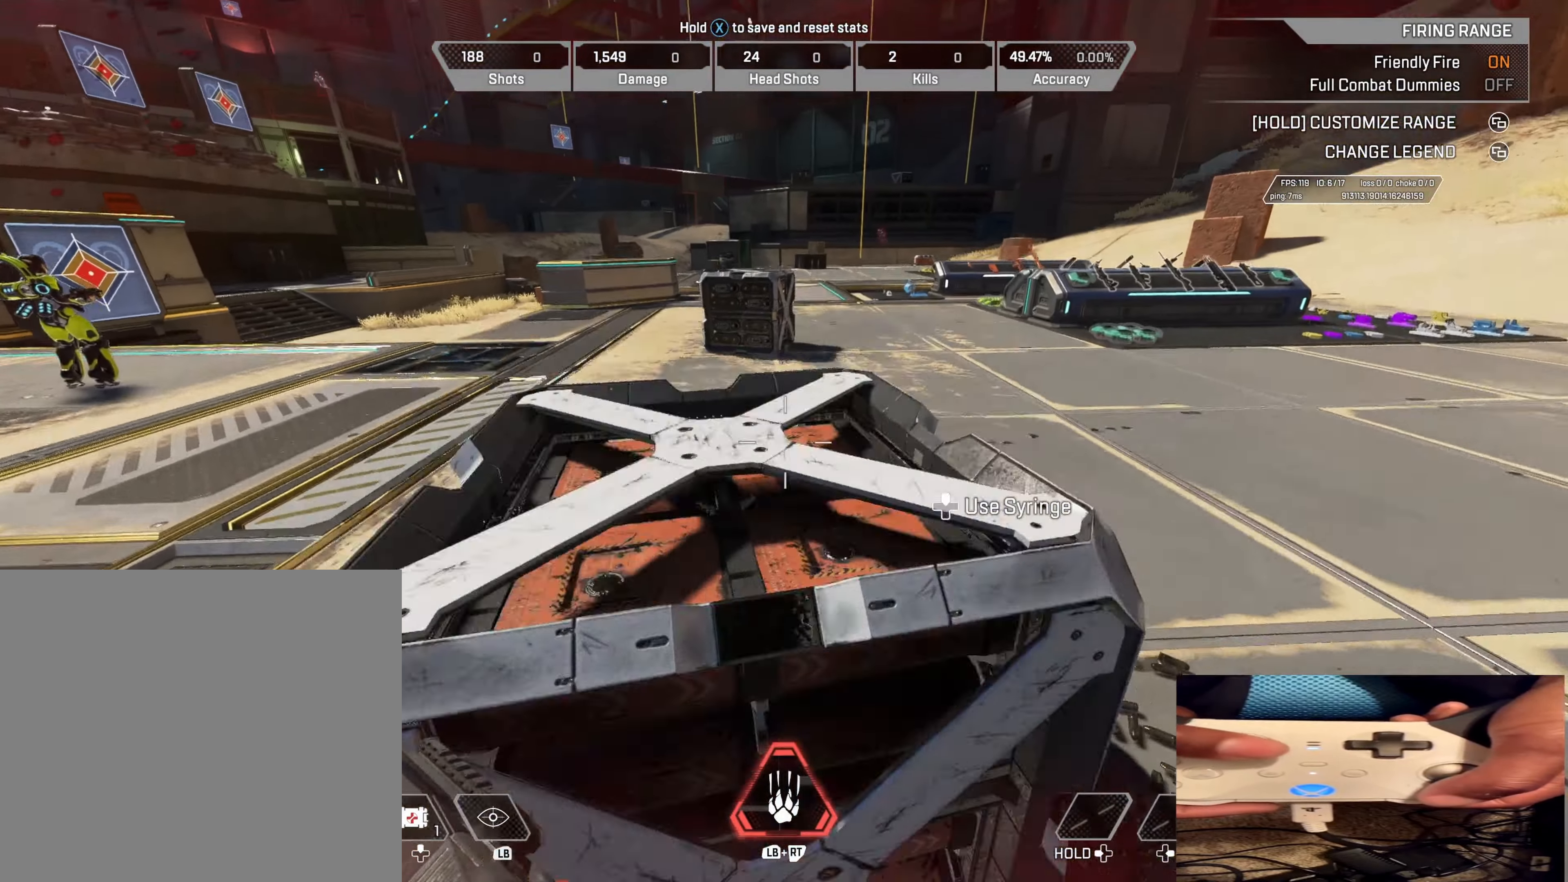
{"buttons": [], "left_stick": "up", "right_stick": "center", "events": [[116, "R3", "up"], [300, "B", "down"], [300, "R3", "down"], [433, "B", "up"], [450, "R3", "up"]]}
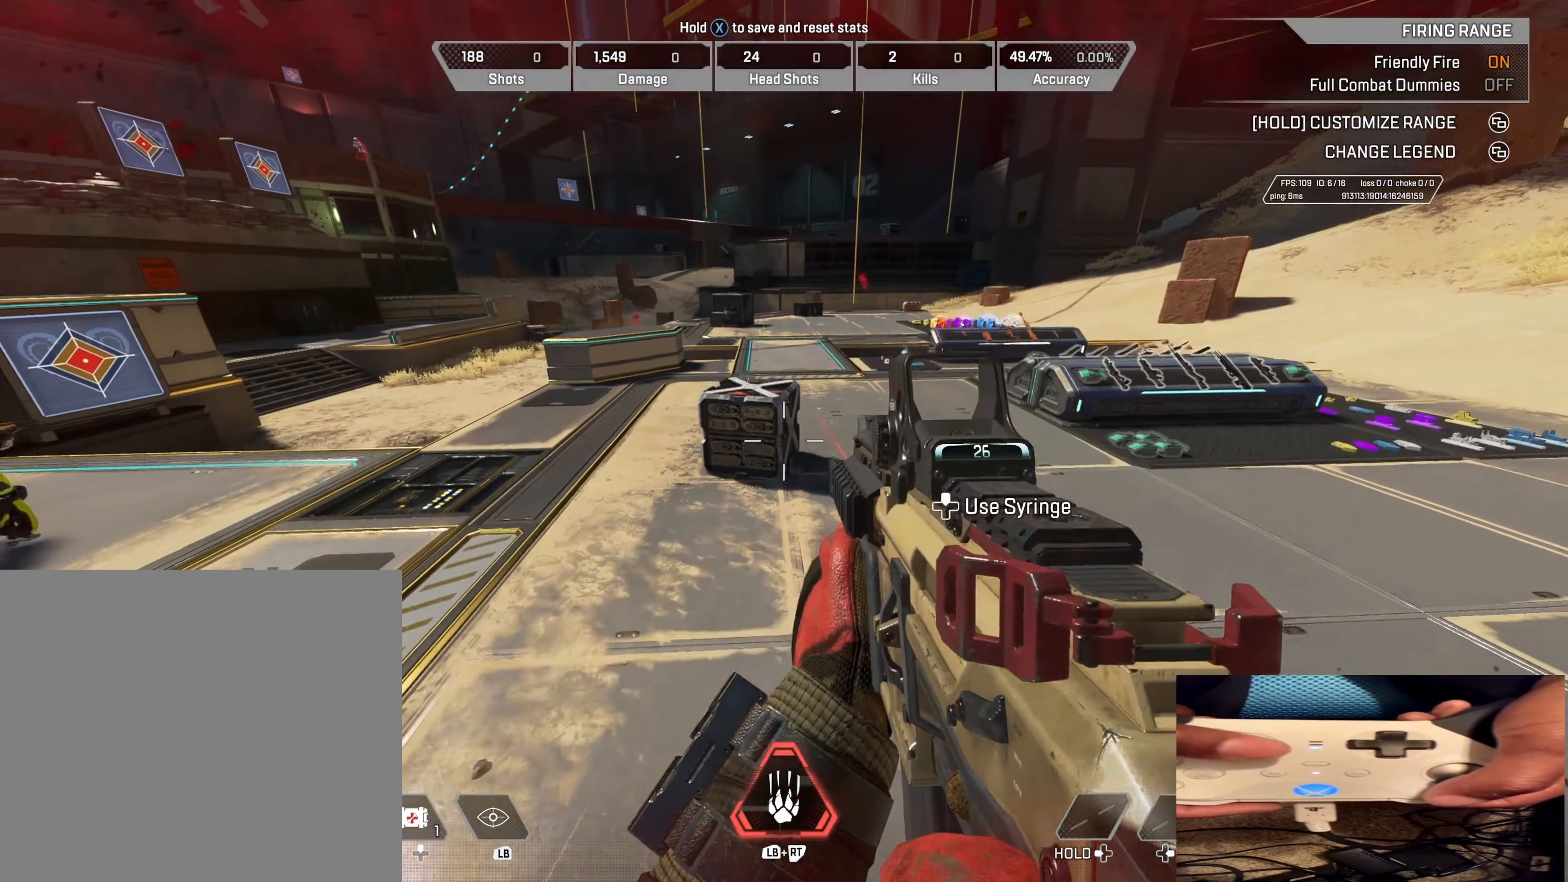
{"buttons": [], "left_stick": "up", "right_stick": "center", "events": []}
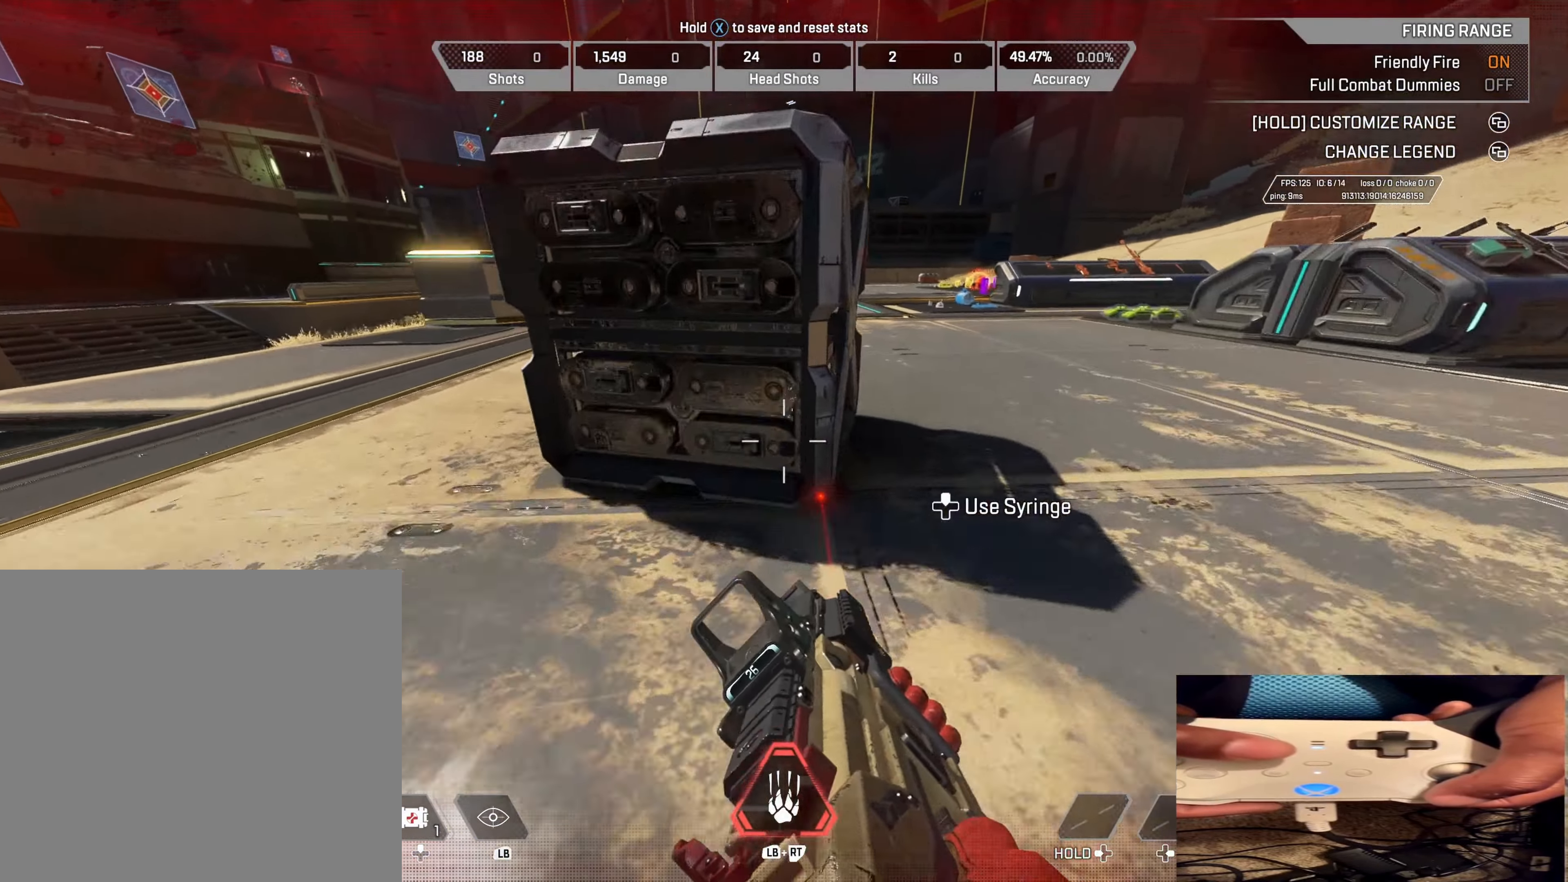
{"buttons": [], "left_stick": "center", "right_stick": "left", "events": [[183, "right_stick", "left"], [216, "left_stick", "center"], [250, "right_stick", "center"], [316, "right_stick", "left"]]}
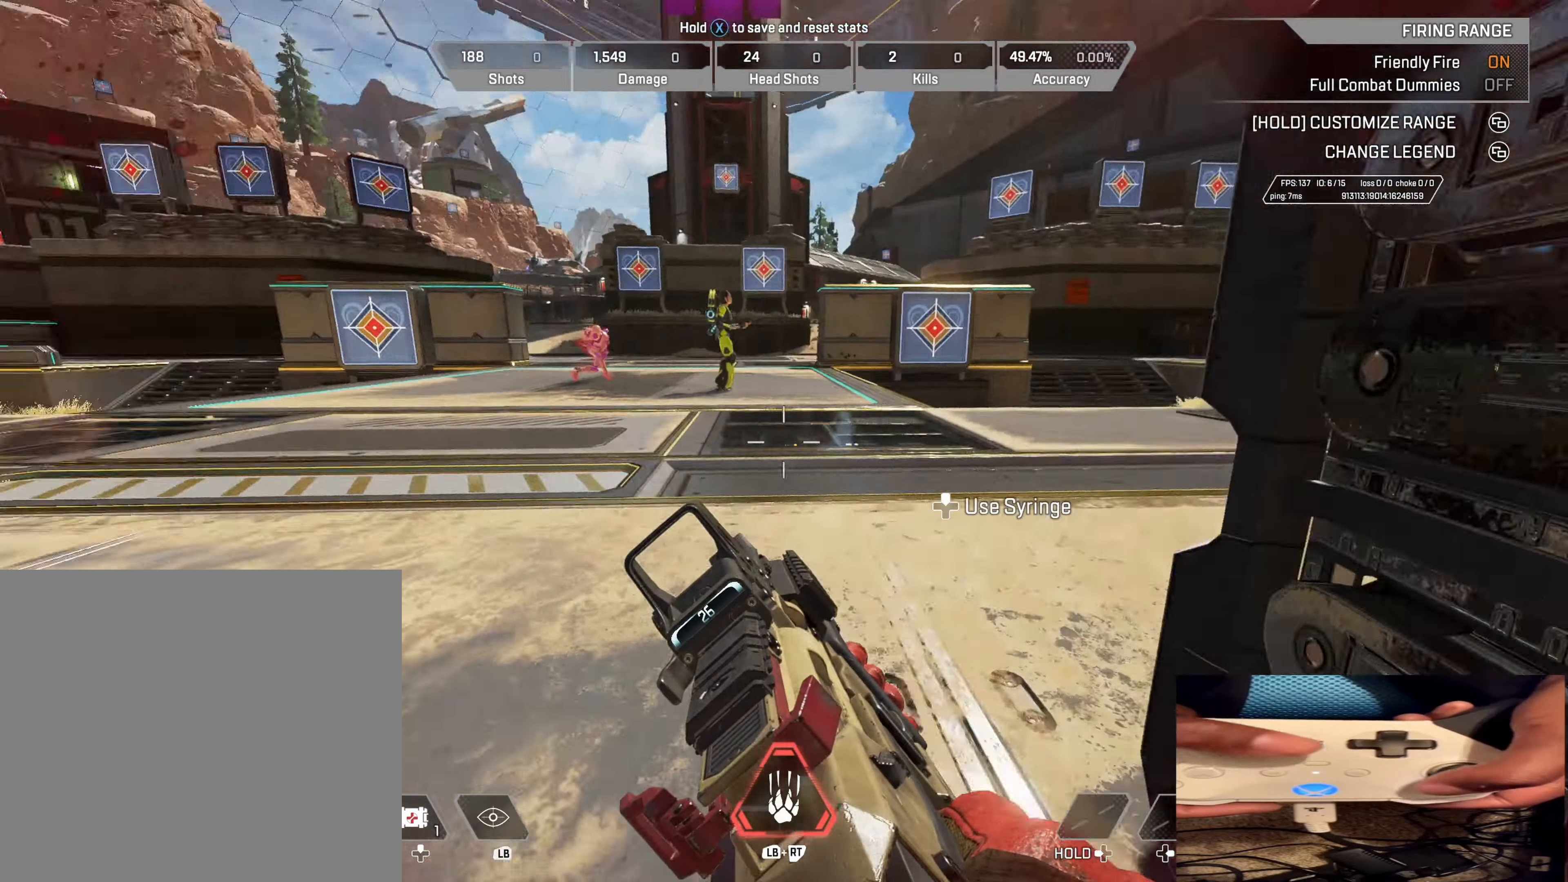
{"buttons": [], "left_stick": "up", "right_stick": "center", "events": [[133, "left_stick", "up"], [250, "right_stick", "center"]]}
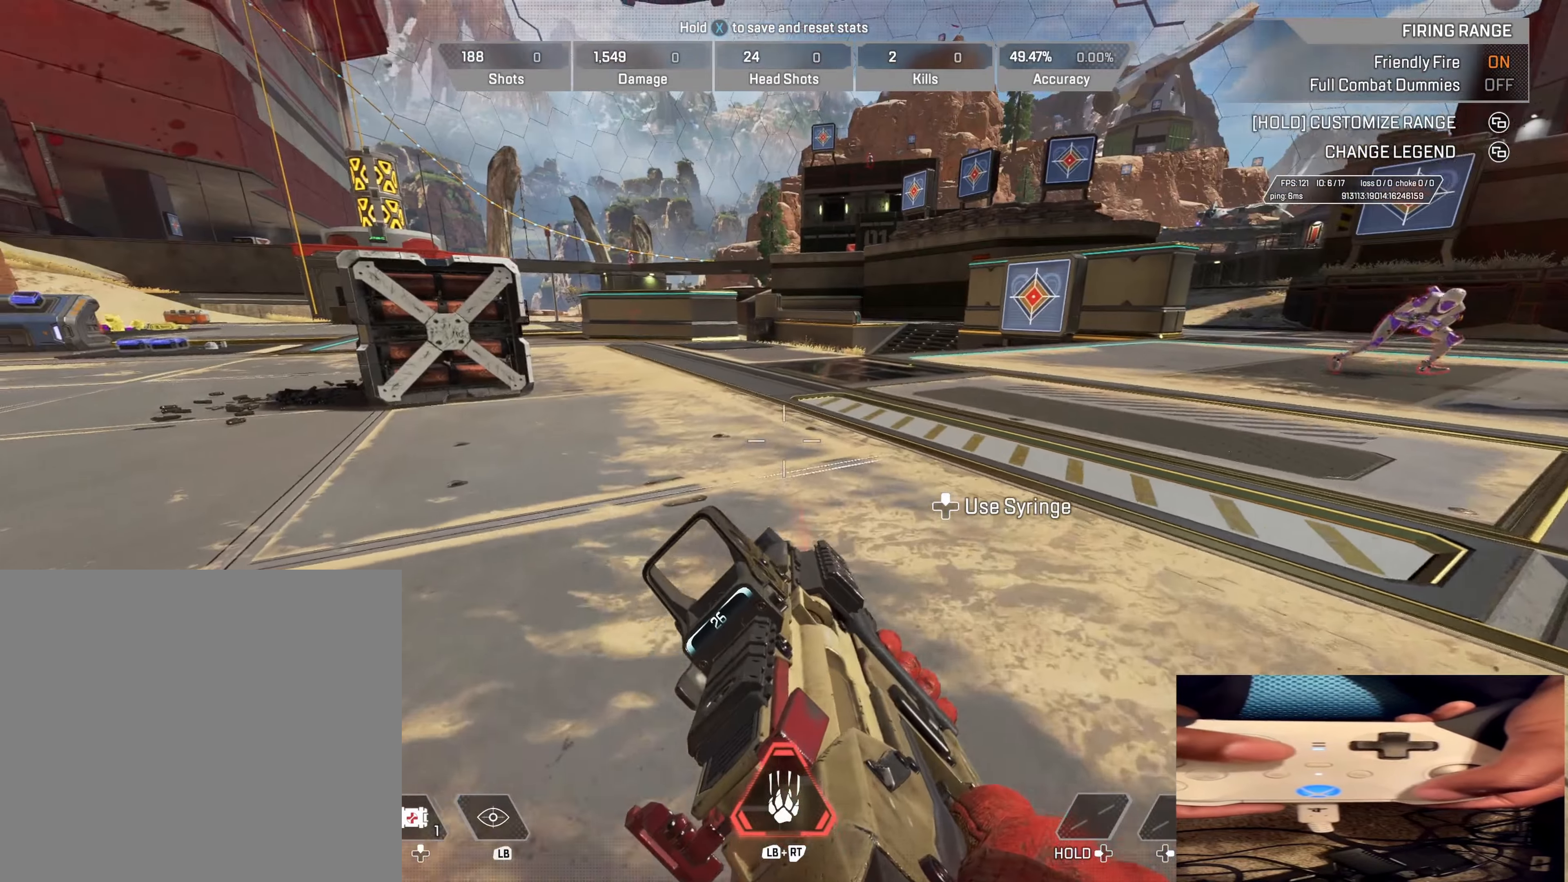
{"buttons": [], "left_stick": "up", "right_stick": "center", "events": [[33, "right_stick", "left"], [283, "right_stick", "center"]]}
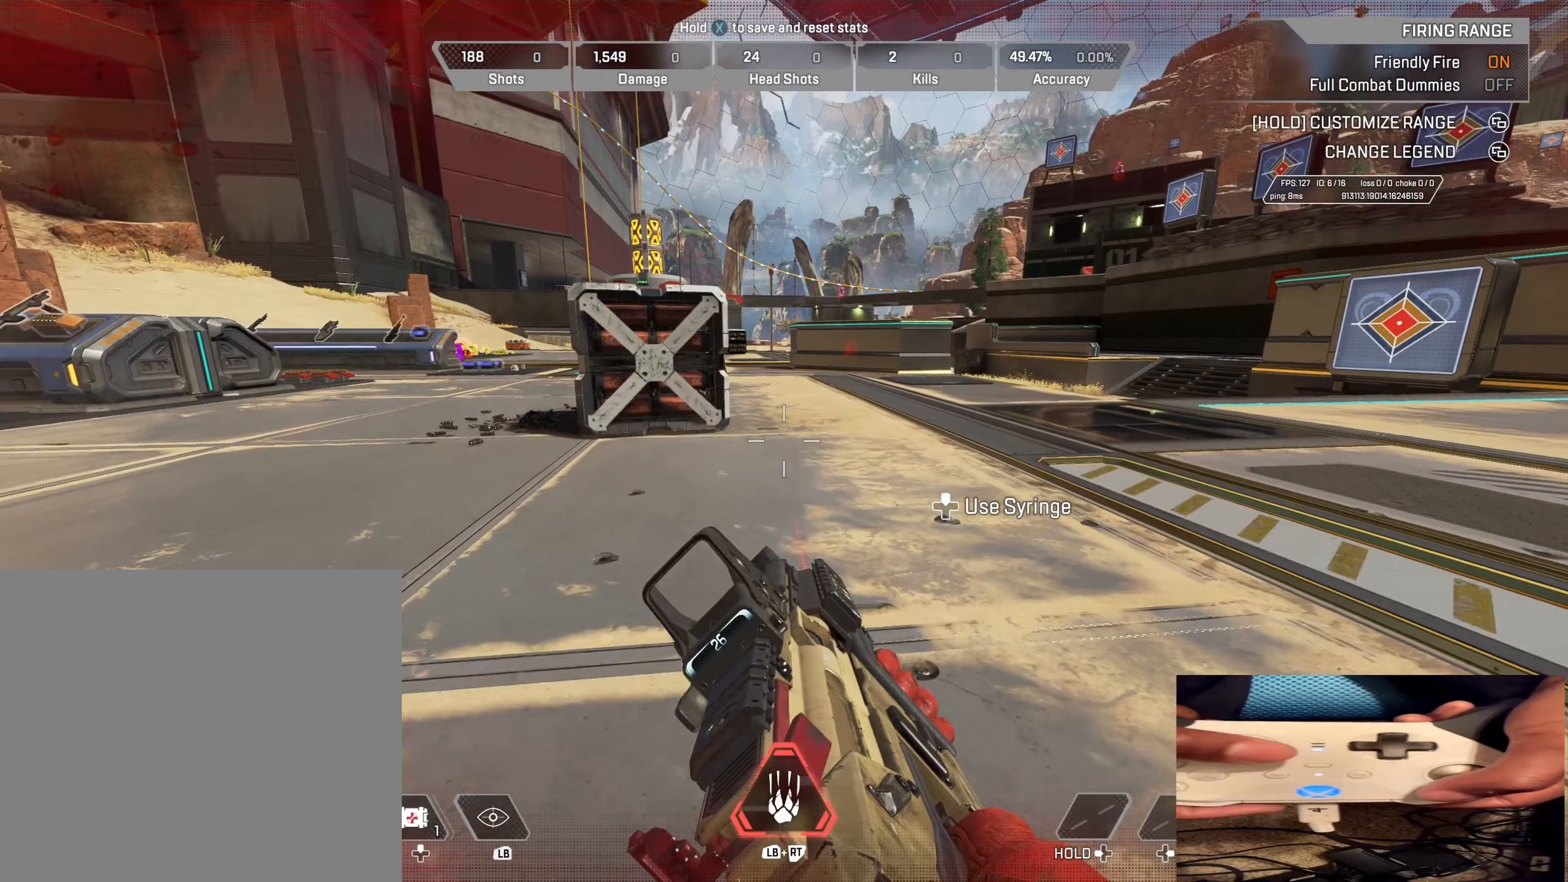
{"buttons": ["B"], "left_stick": "down", "right_stick": "center", "events": [[33, "left_stick", "left"], [100, "left_stick", "down-left"], [383, "B", "down"], [383, "left_stick", "down"]]}
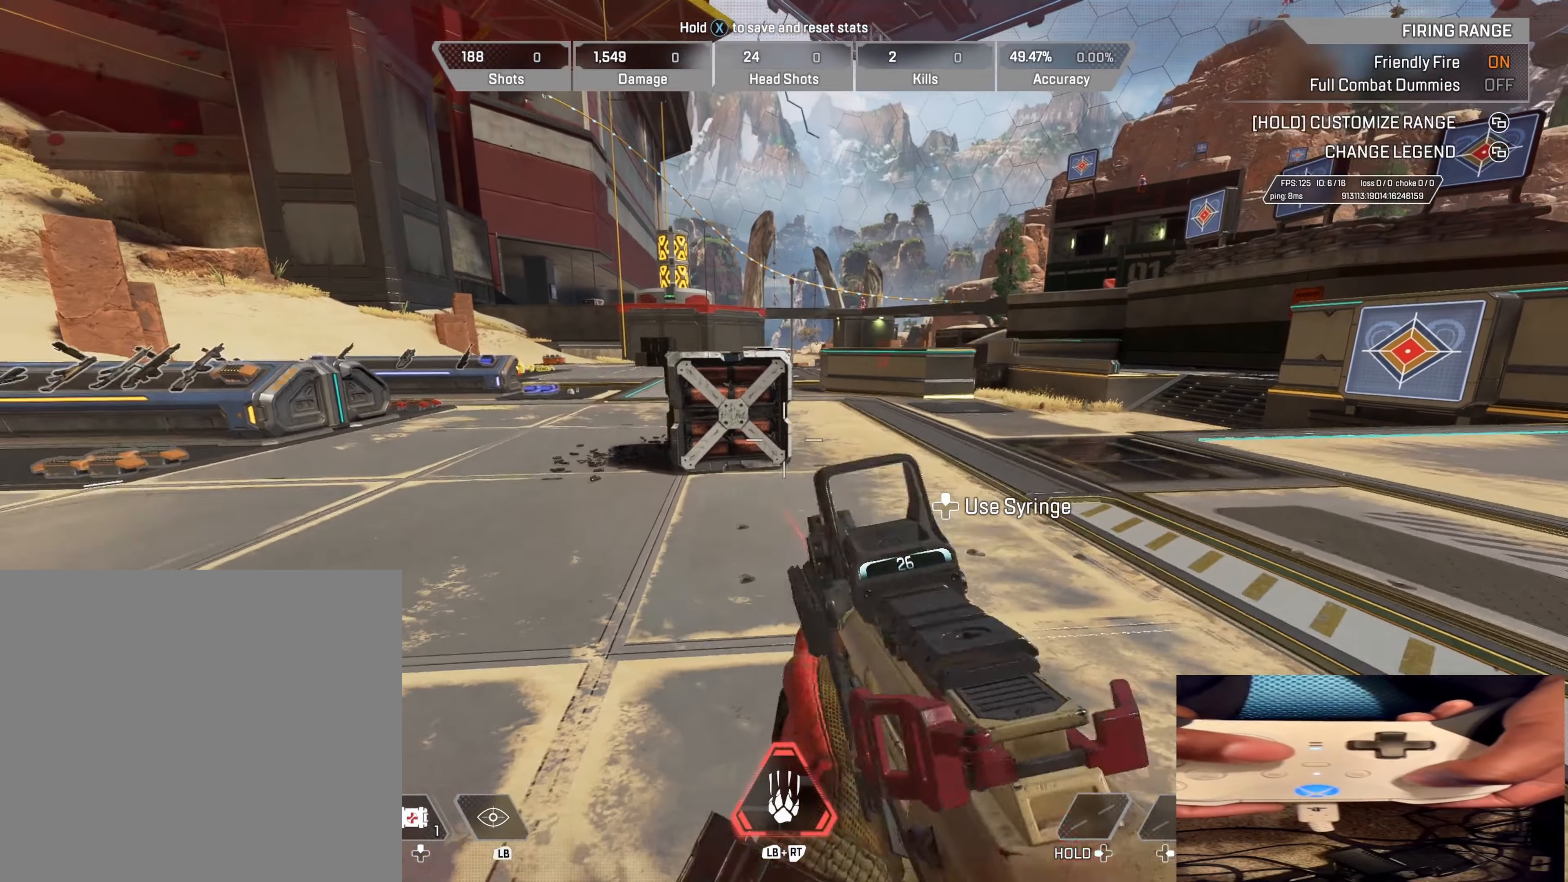
{"buttons": [], "left_stick": "up", "right_stick": "center", "events": [[50, "B", "up"], [183, "left_stick", "center"], [233, "left_stick", "up"]]}
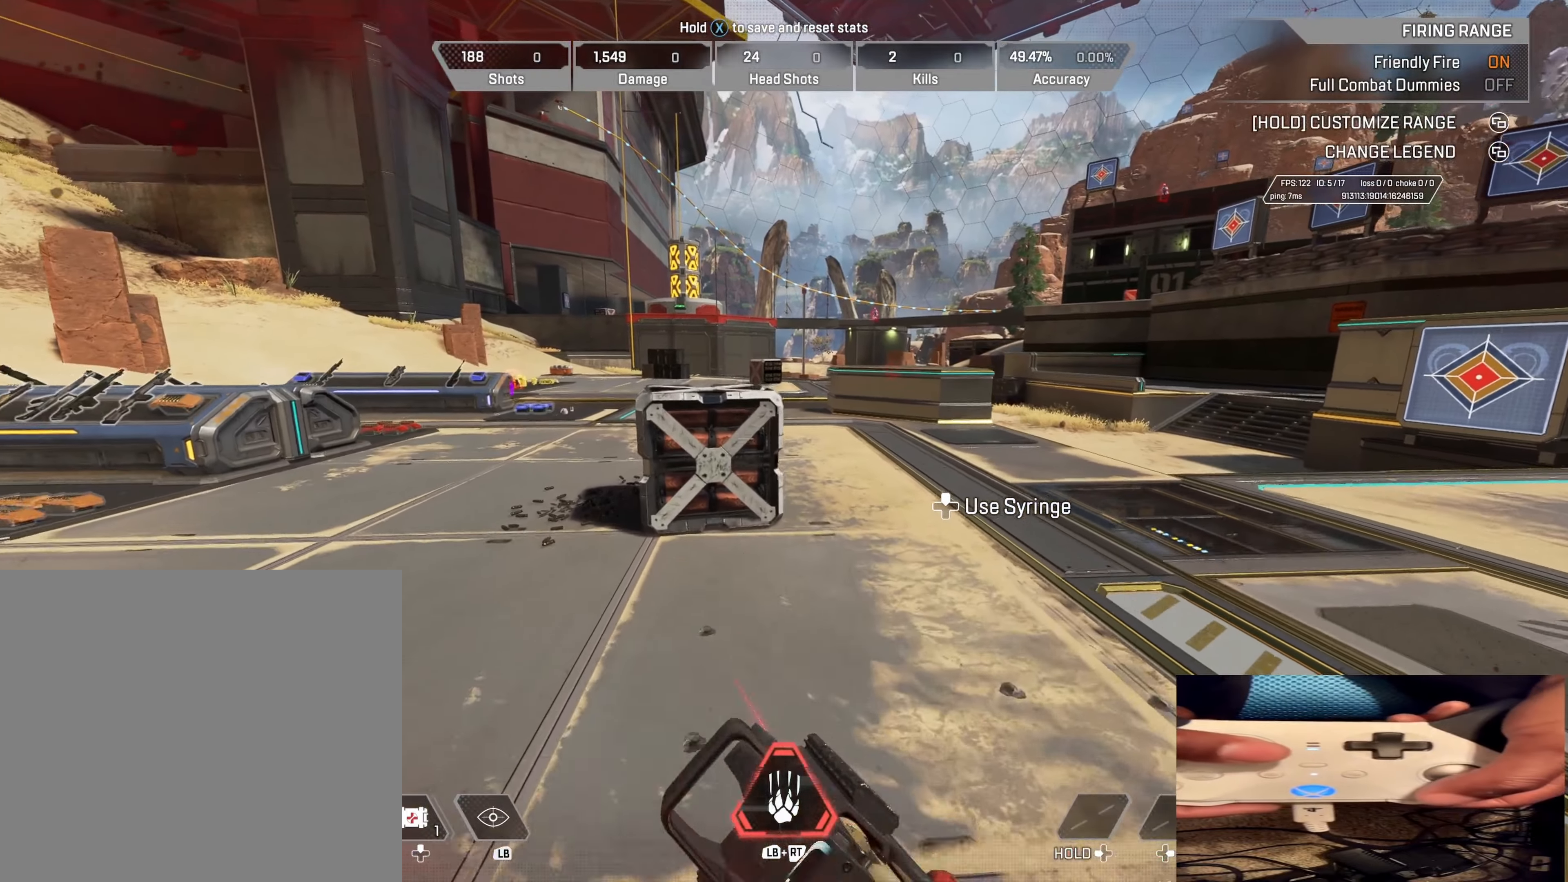
{"buttons": [], "left_stick": "down", "right_stick": "center", "events": [[267, "left_stick", "down"]]}
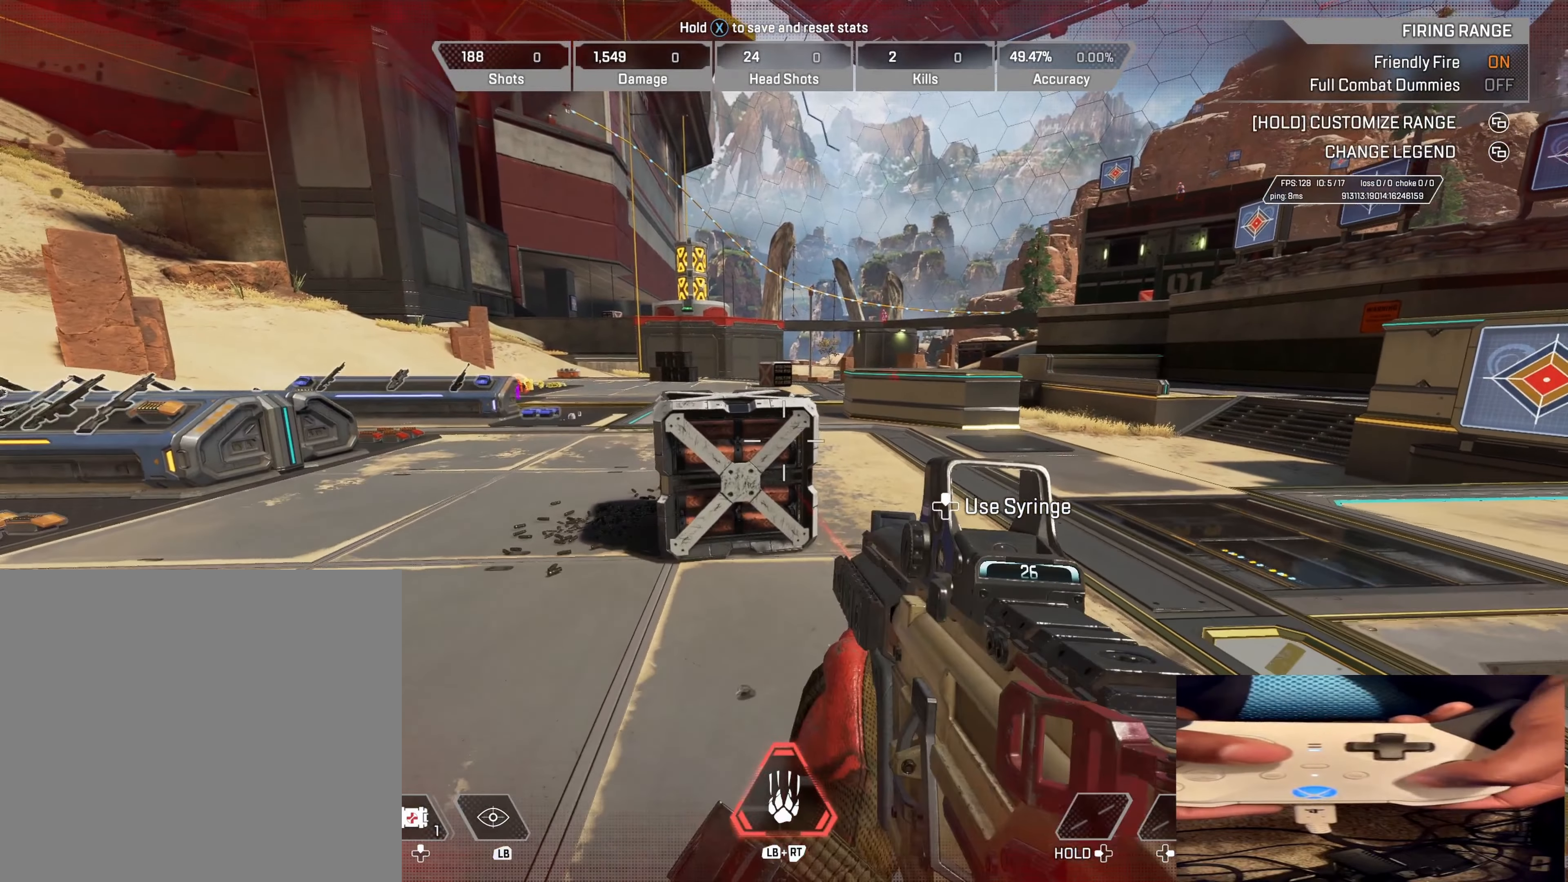
{"buttons": [], "left_stick": "center", "right_stick": "center", "events": [[483, "left_stick", "center"]]}
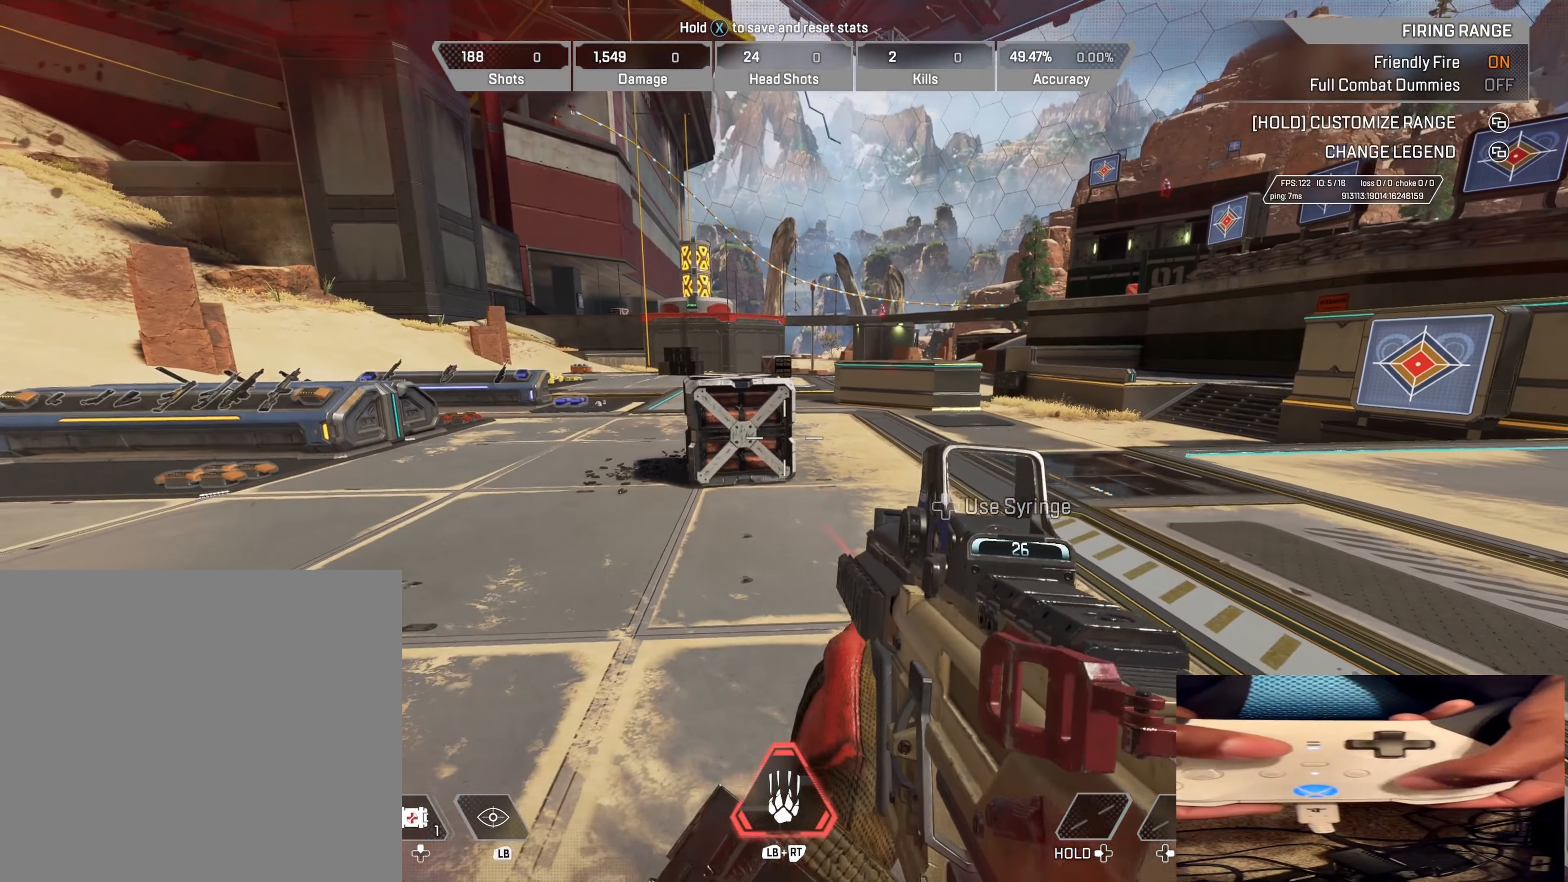
{"buttons": [], "left_stick": "up", "right_stick": "left", "events": [[317, "left_stick", "up"], [483, "right_stick", "left"]]}
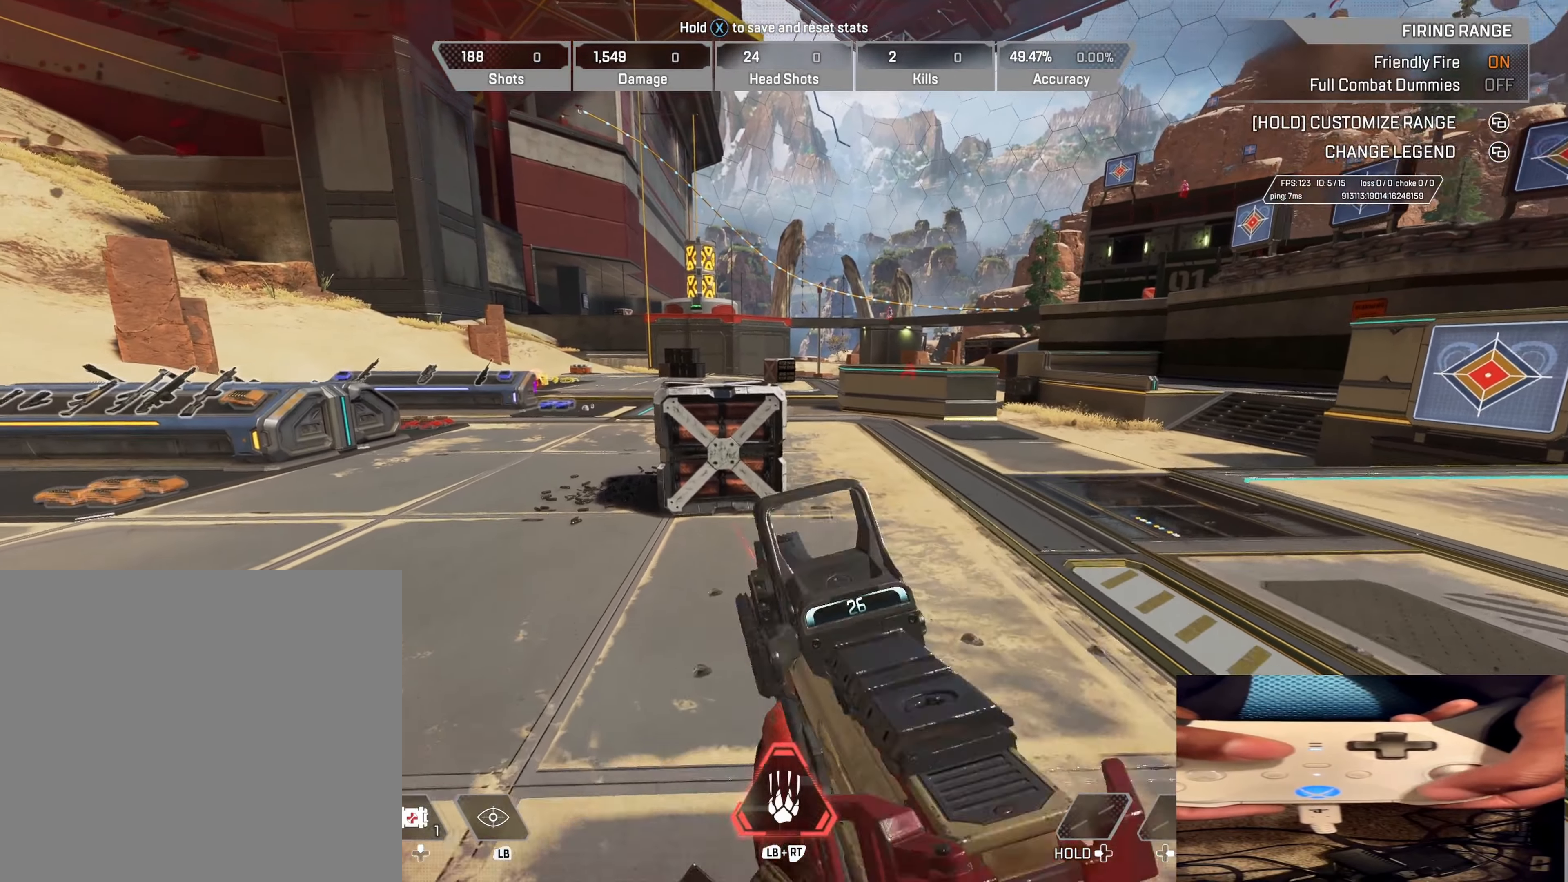
{"buttons": [], "left_stick": "up", "right_stick": "center", "events": [[150, "right_stick", "center"]]}
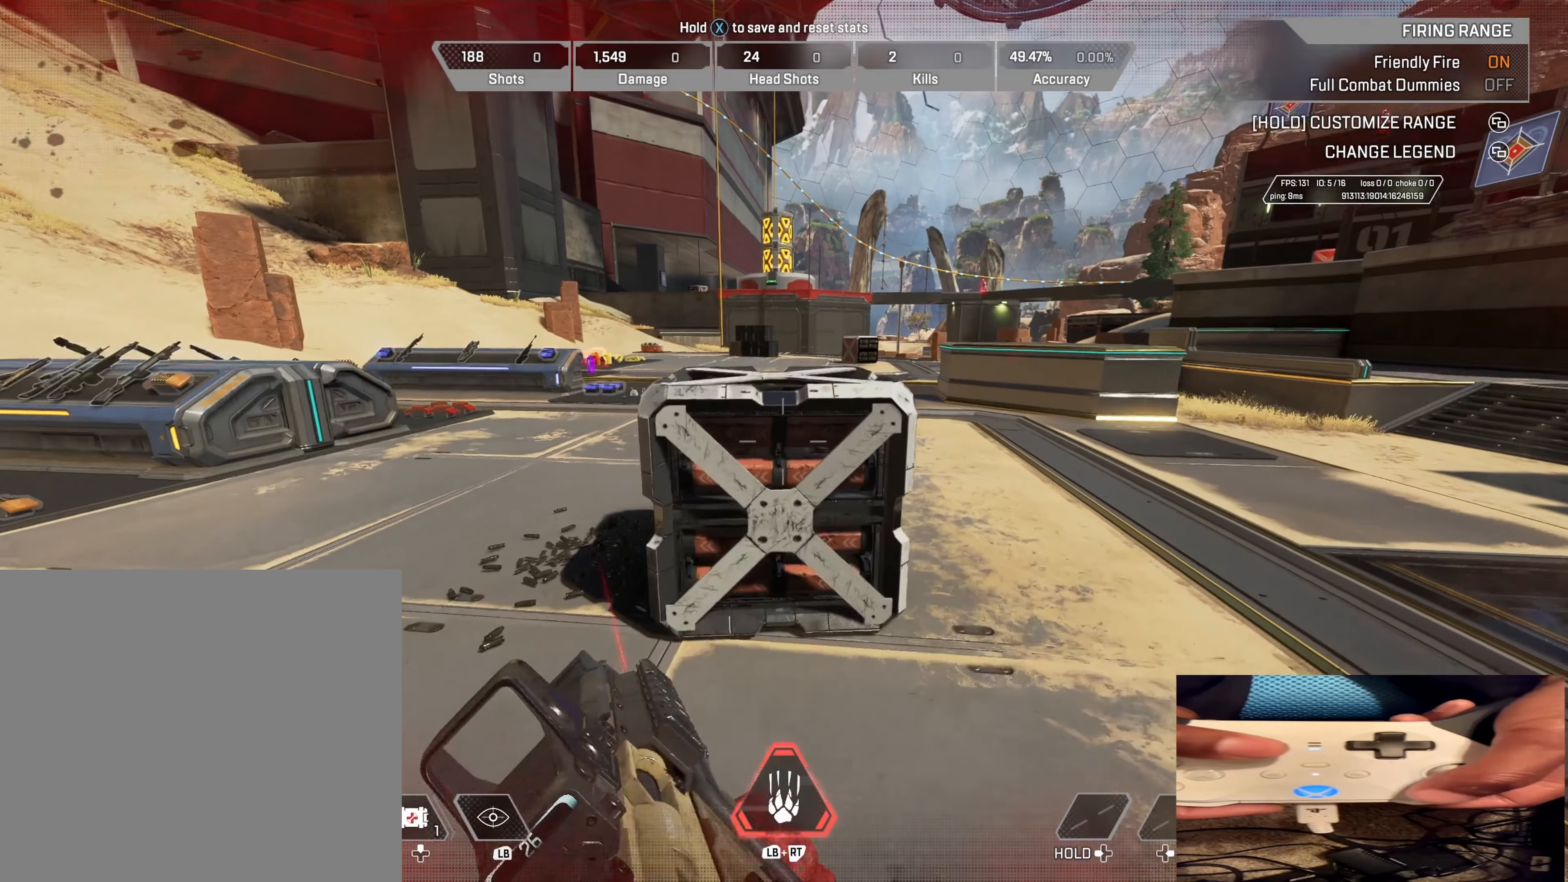
{"buttons": [], "left_stick": "up", "right_stick": "center", "events": [[417, "R3", "down"], [483, "R3", "up"]]}
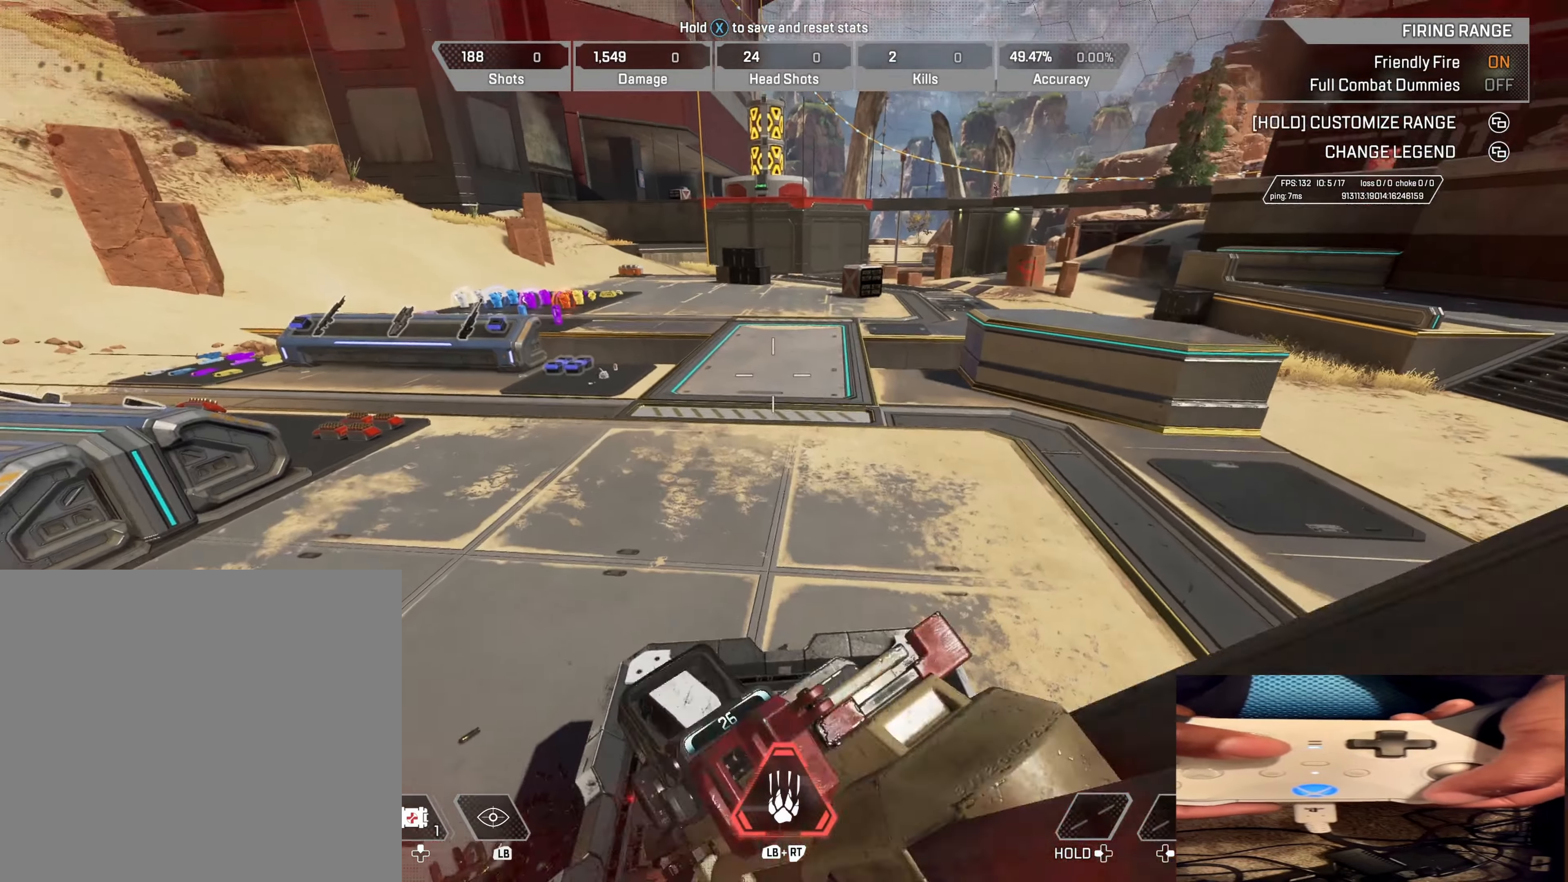
{"buttons": [], "left_stick": "up", "right_stick": "center", "events": [[67, "B", "down"], [67, "R3", "down"], [200, "B", "up"], [250, "R3", "up"]]}
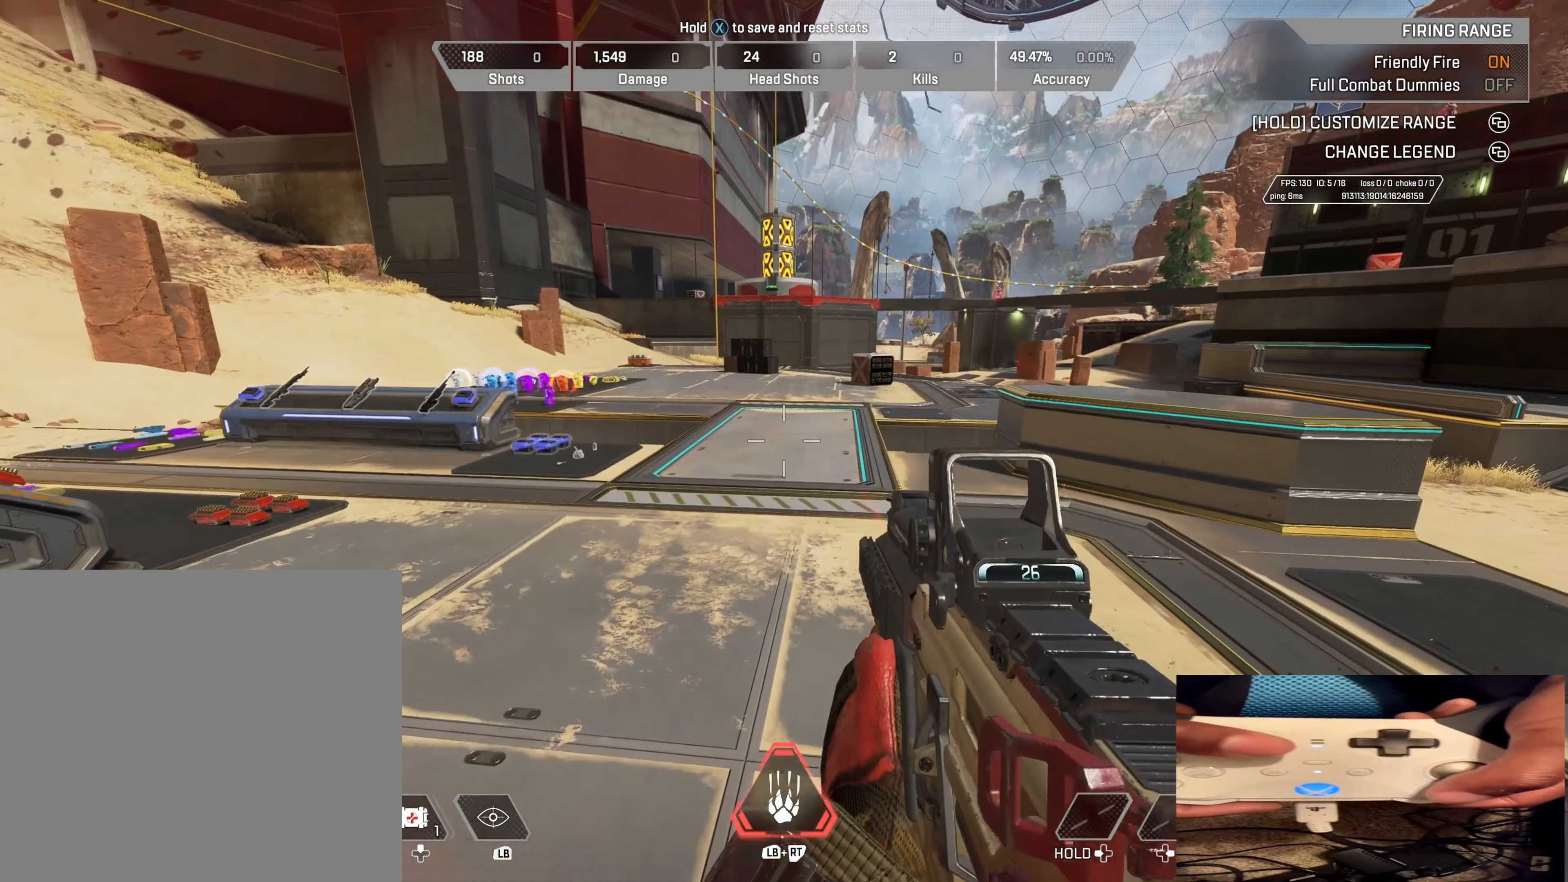
{"buttons": [], "left_stick": "up-right", "right_stick": "left", "events": [[83, "right_stick", "left"], [200, "left_stick", "up-right"]]}
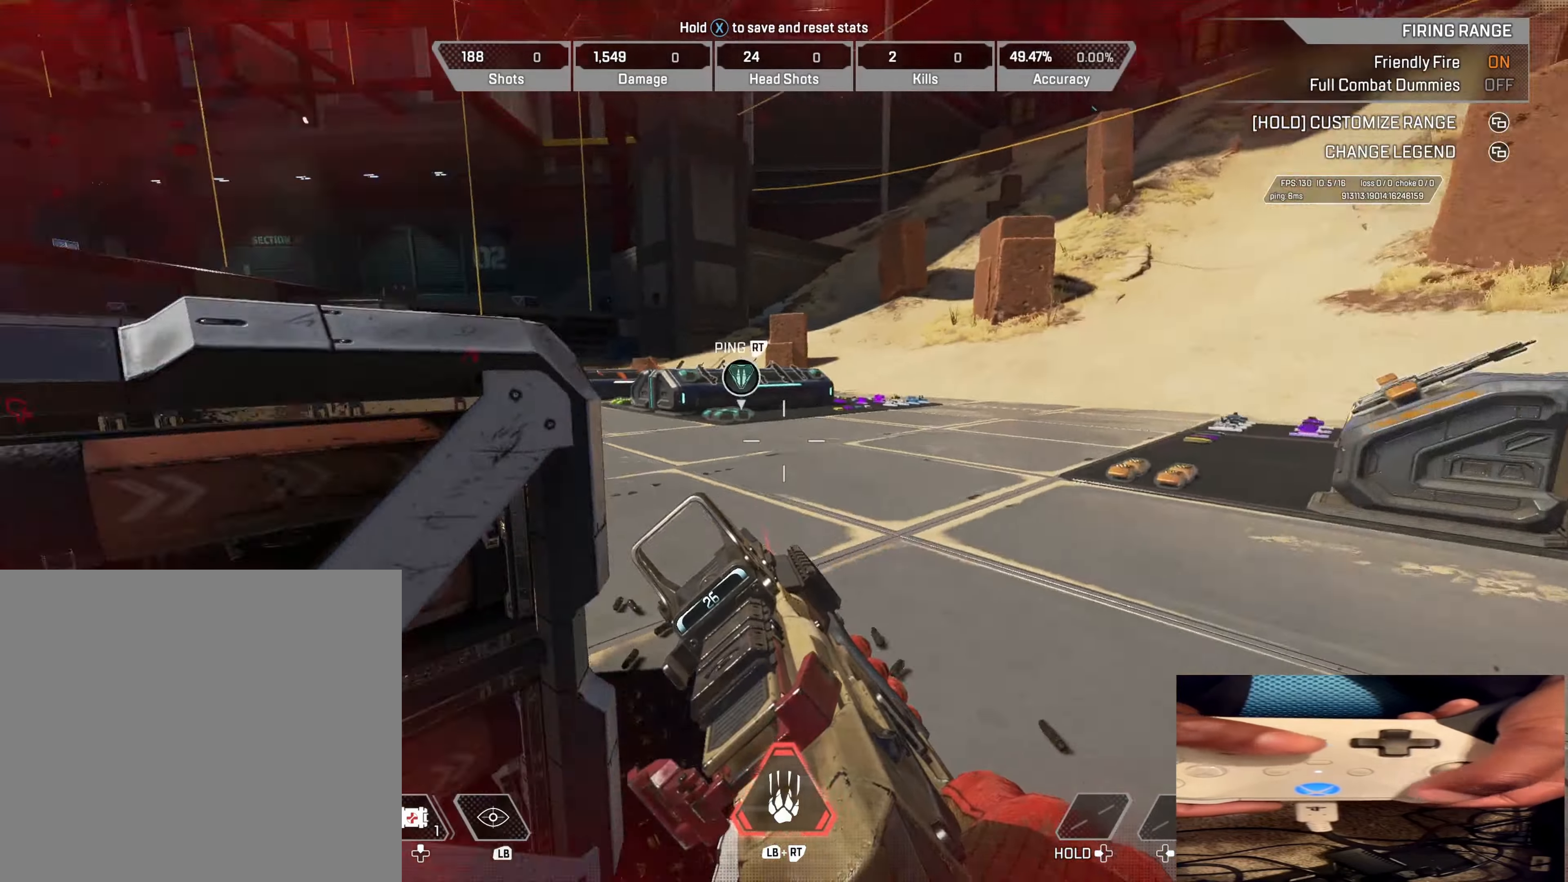
{"buttons": ["B"], "left_stick": "down", "right_stick": "center", "events": [[33, "left_stick", "right"], [167, "left_stick", "down-right"], [350, "left_stick", "down"], [450, "right_stick", "center"], [483, "B", "down"]]}
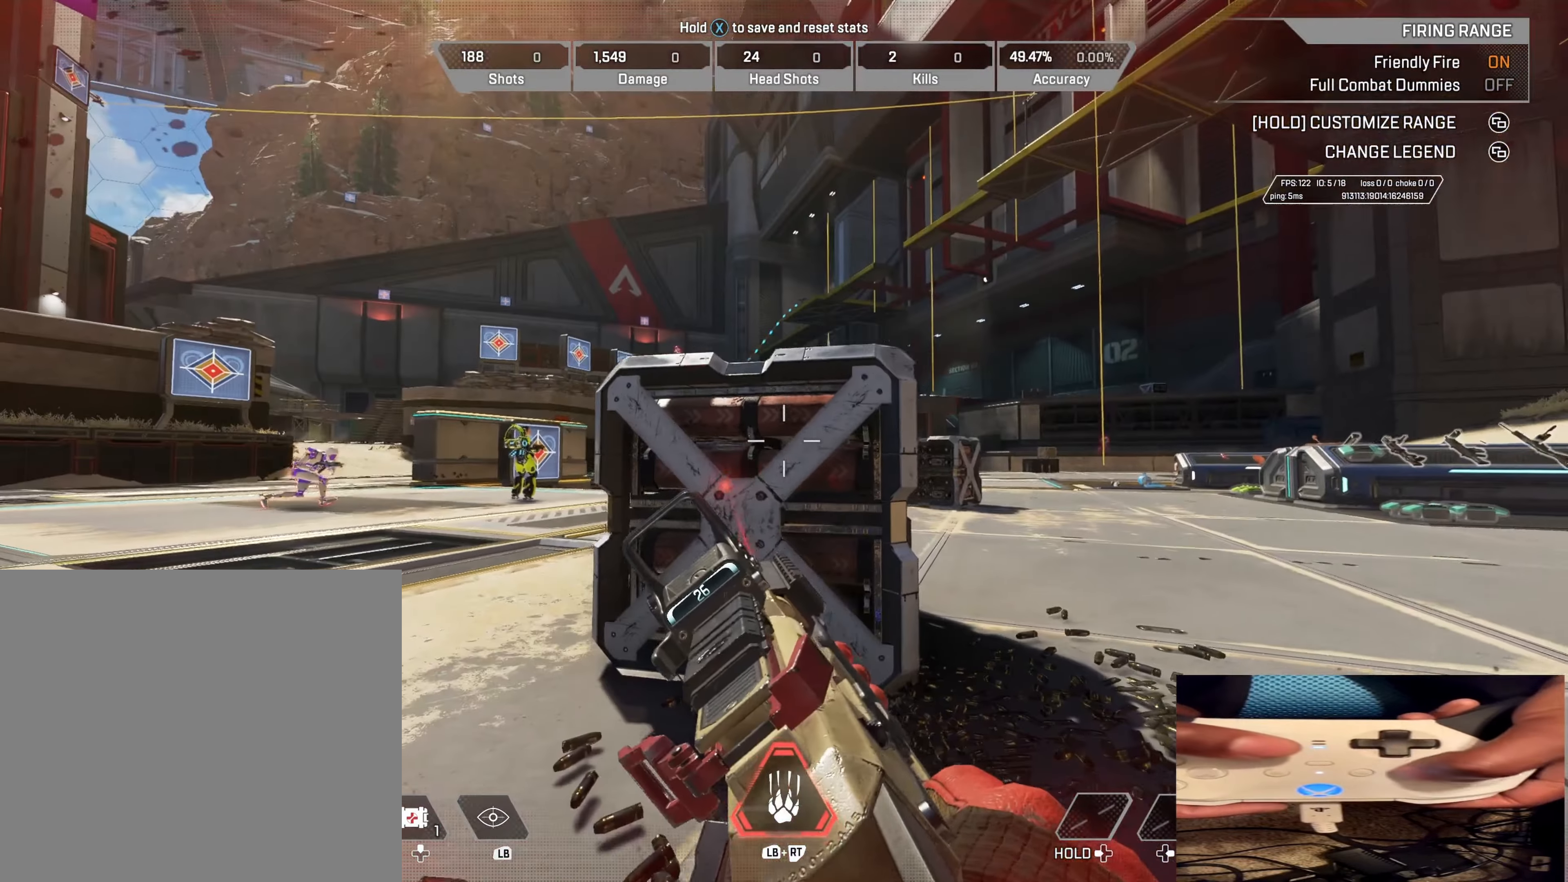
{"buttons": [], "left_stick": "up", "right_stick": "center", "events": [[100, "B", "up"], [134, "right_stick", "down-right"], [200, "left_stick", "down-left"], [300, "left_stick", "up-left"], [300, "right_stick", "center"], [467, "left_stick", "up"]]}
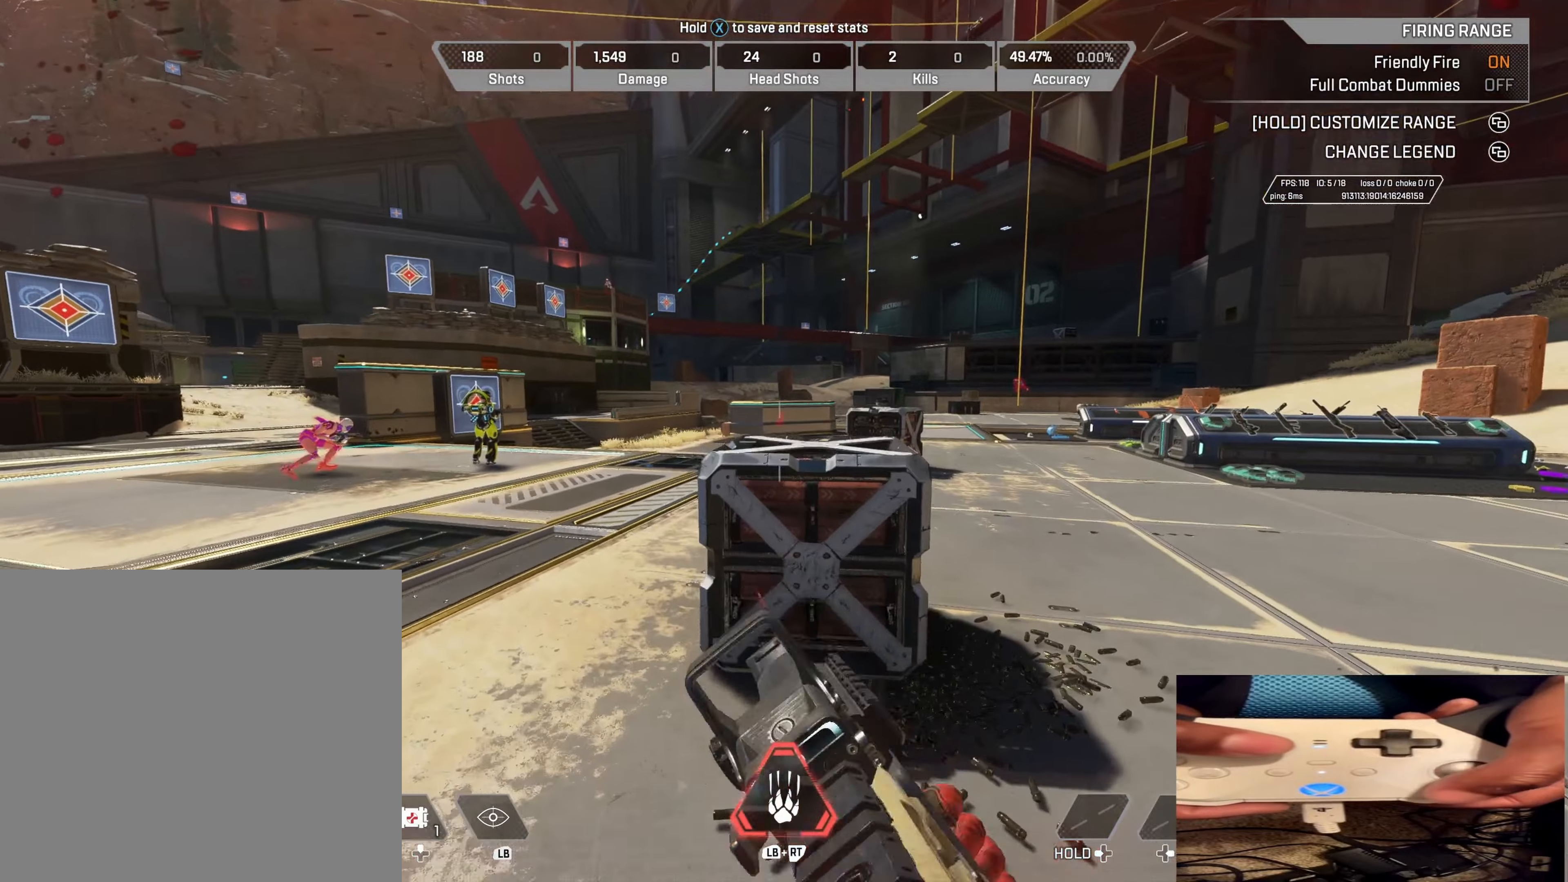
{"buttons": [], "left_stick": "up", "right_stick": "center", "events": []}
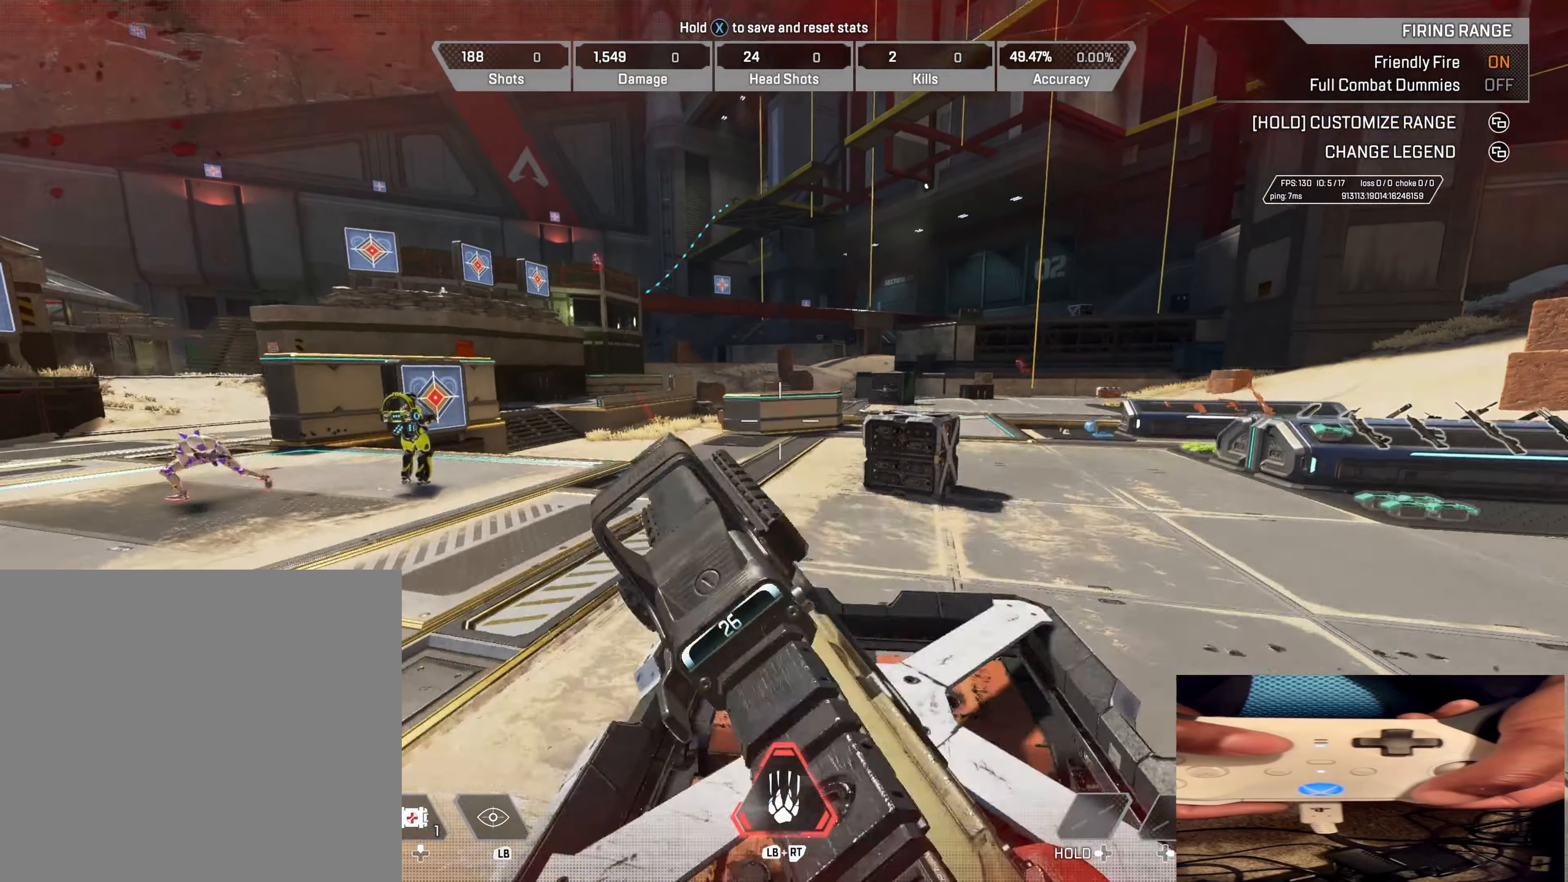
{"buttons": [], "left_stick": "up", "right_stick": "center", "events": [[350, "B", "down"], [350, "R3", "down"], [434, "B", "up"], [467, "R3", "up"]]}
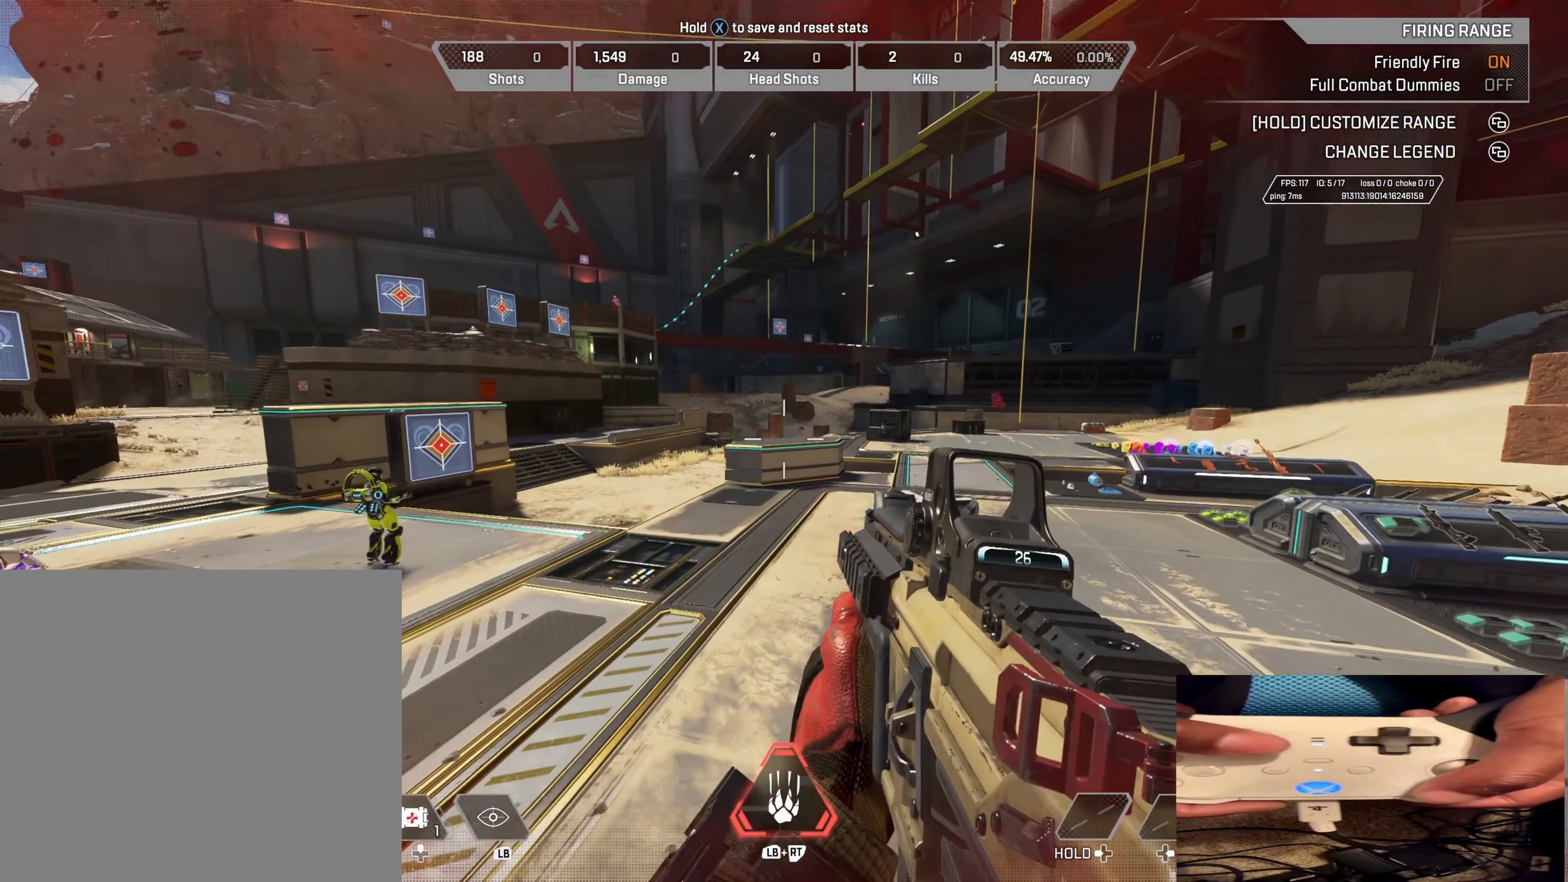
{"buttons": [], "left_stick": "up", "right_stick": "center", "events": []}
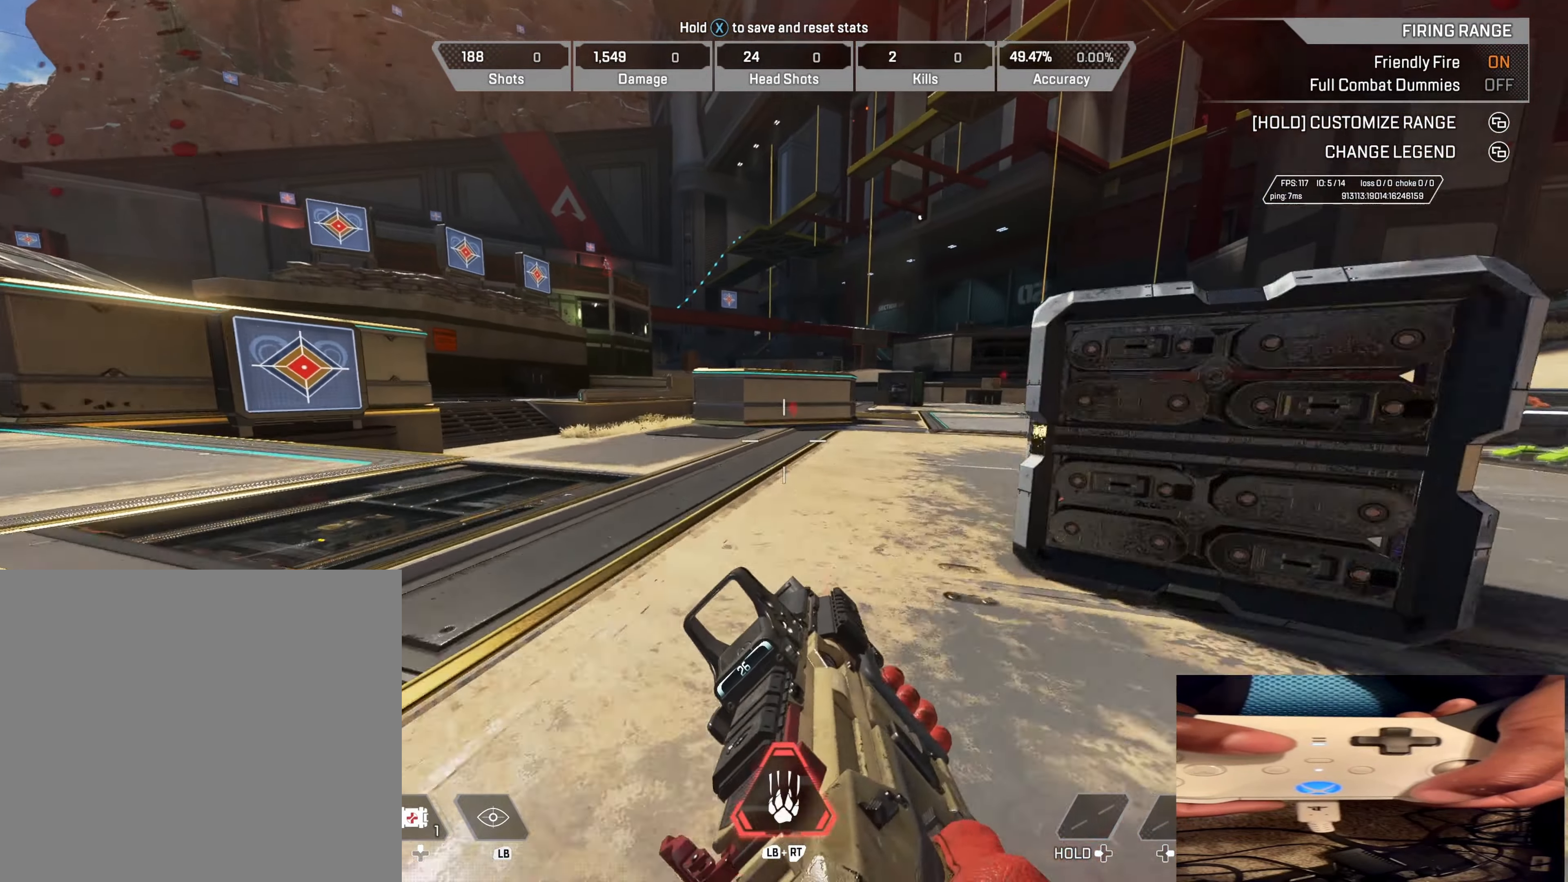
{"buttons": [], "left_stick": "up", "right_stick": "left", "events": [[100, "right_stick", "left"], [284, "left_stick", "up-right"], [434, "left_stick", "up"]]}
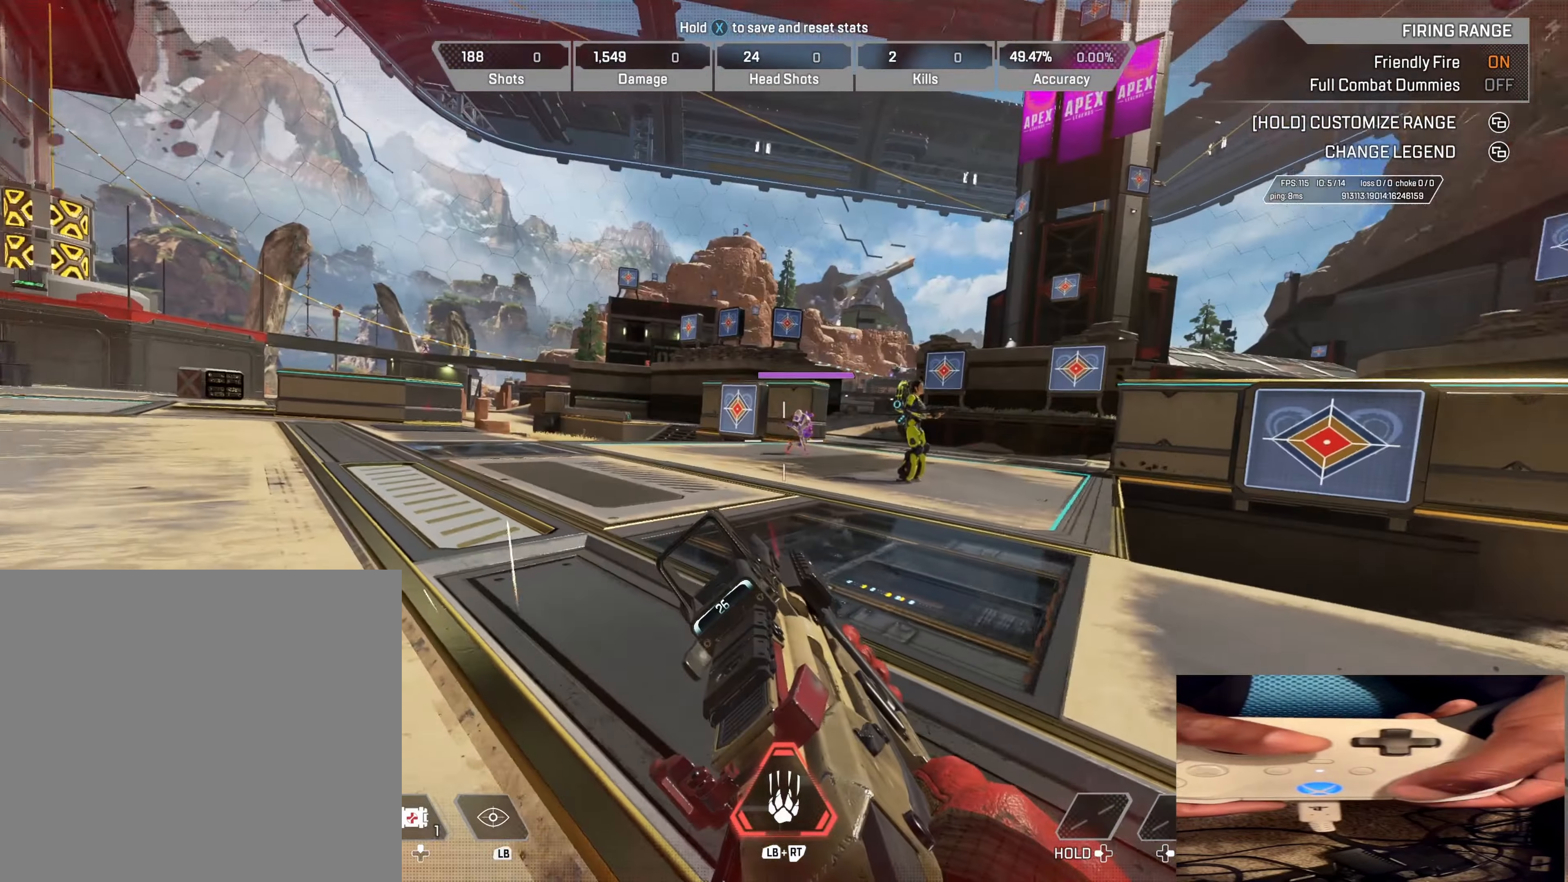
{"buttons": [], "left_stick": "up-left", "right_stick": "center", "events": [[84, "left_stick", "up-left"], [100, "right_stick", "center"], [234, "right_stick", "left"], [250, "B", "down"], [434, "B", "up"], [450, "right_stick", "center"]]}
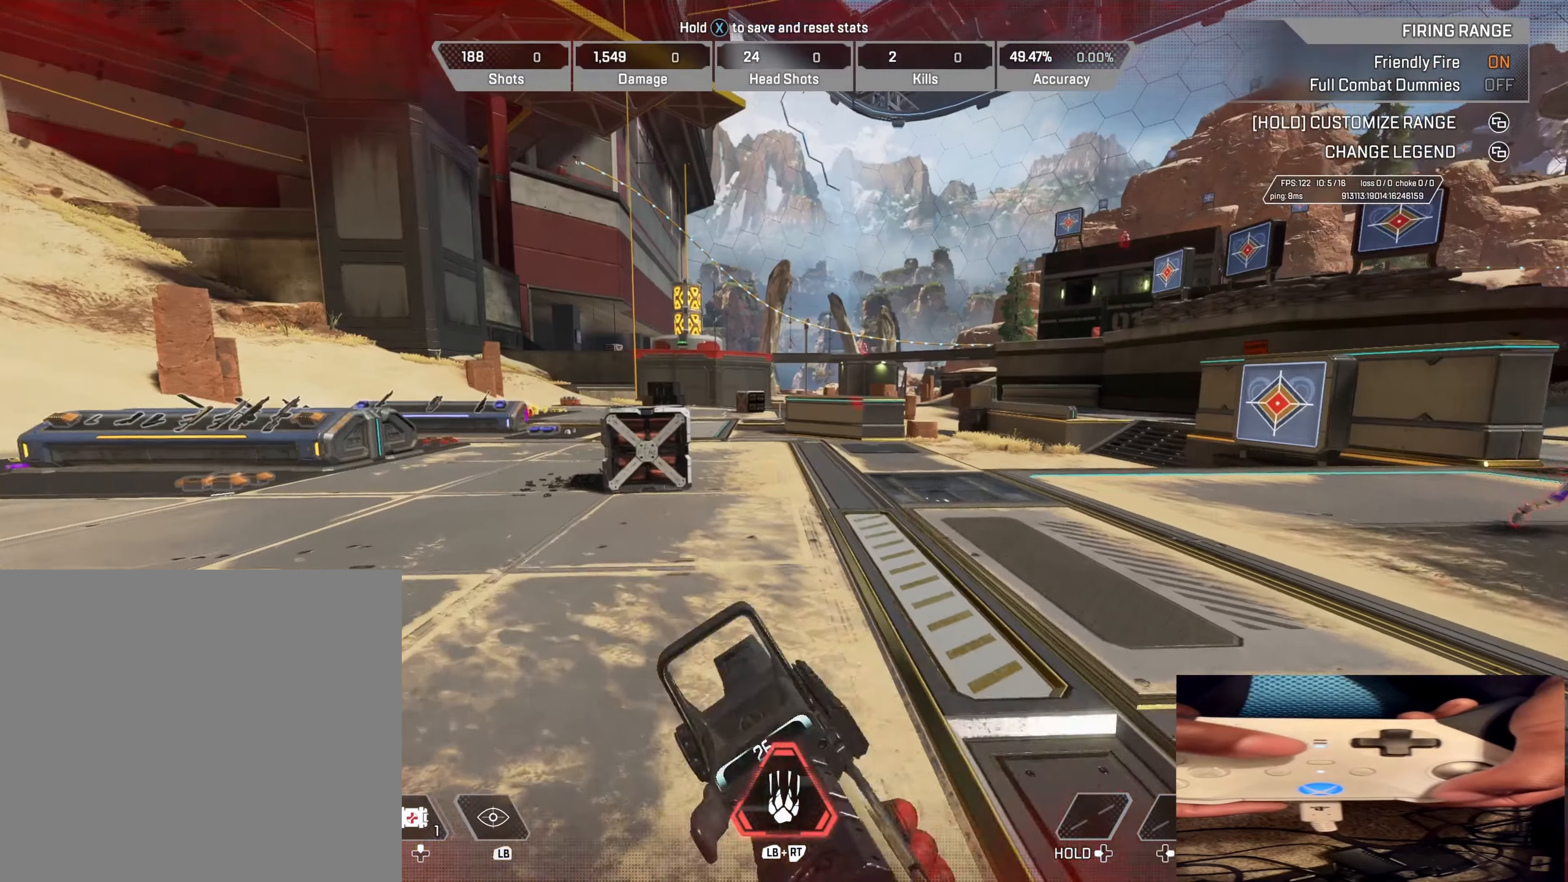
{"buttons": [], "left_stick": "up", "right_stick": "center", "events": [[67, "right_stick", "left"], [134, "right_stick", "down-left"], [317, "left_stick", "up"], [317, "right_stick", "center"]]}
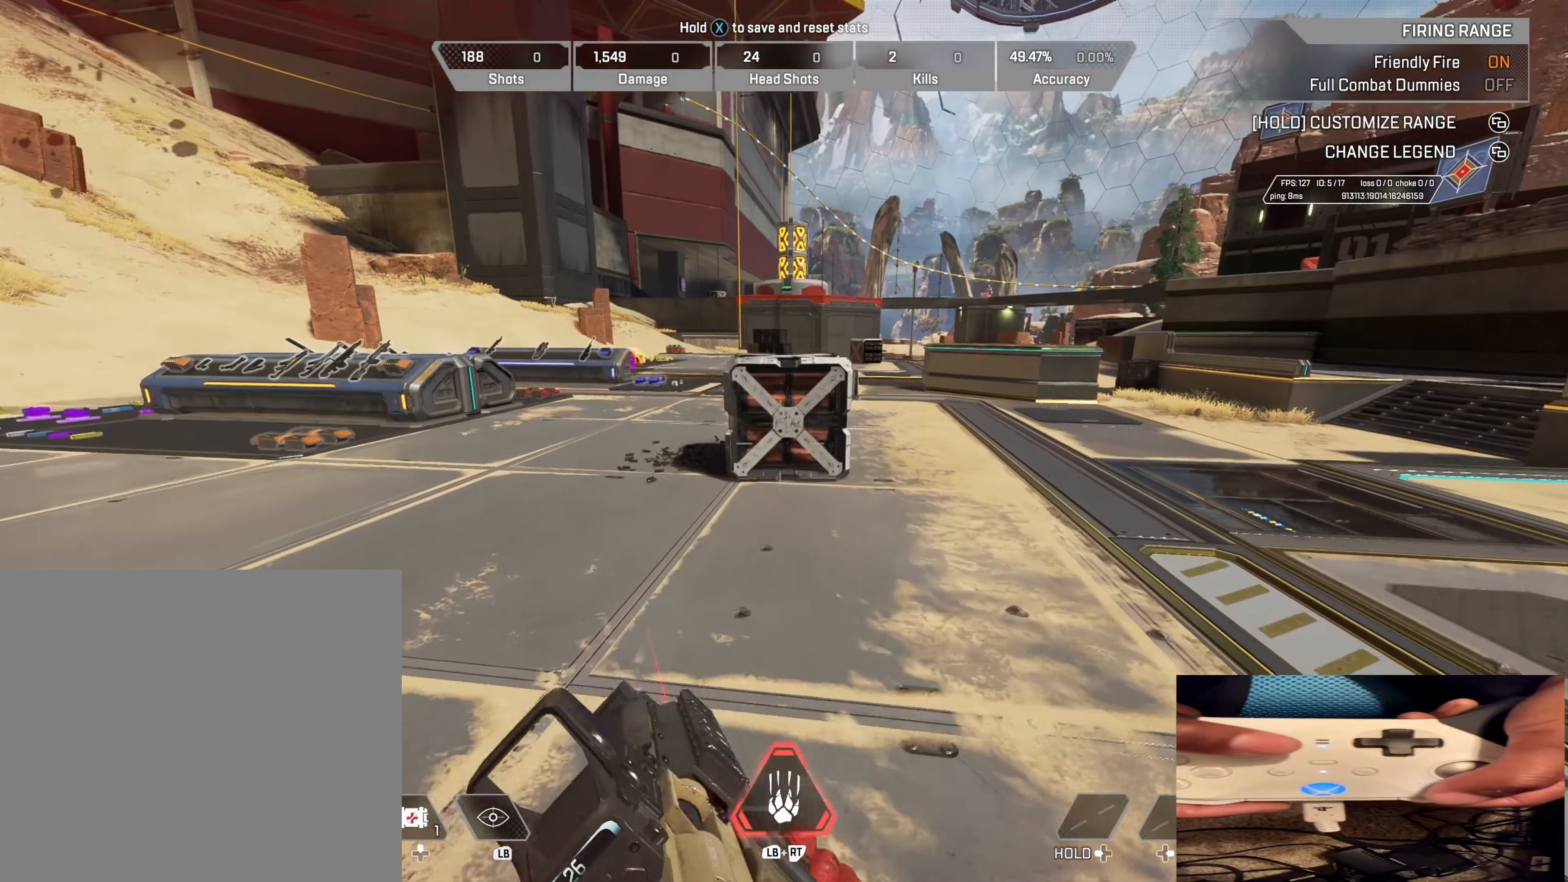
{"buttons": [], "left_stick": "up", "right_stick": "center", "events": []}
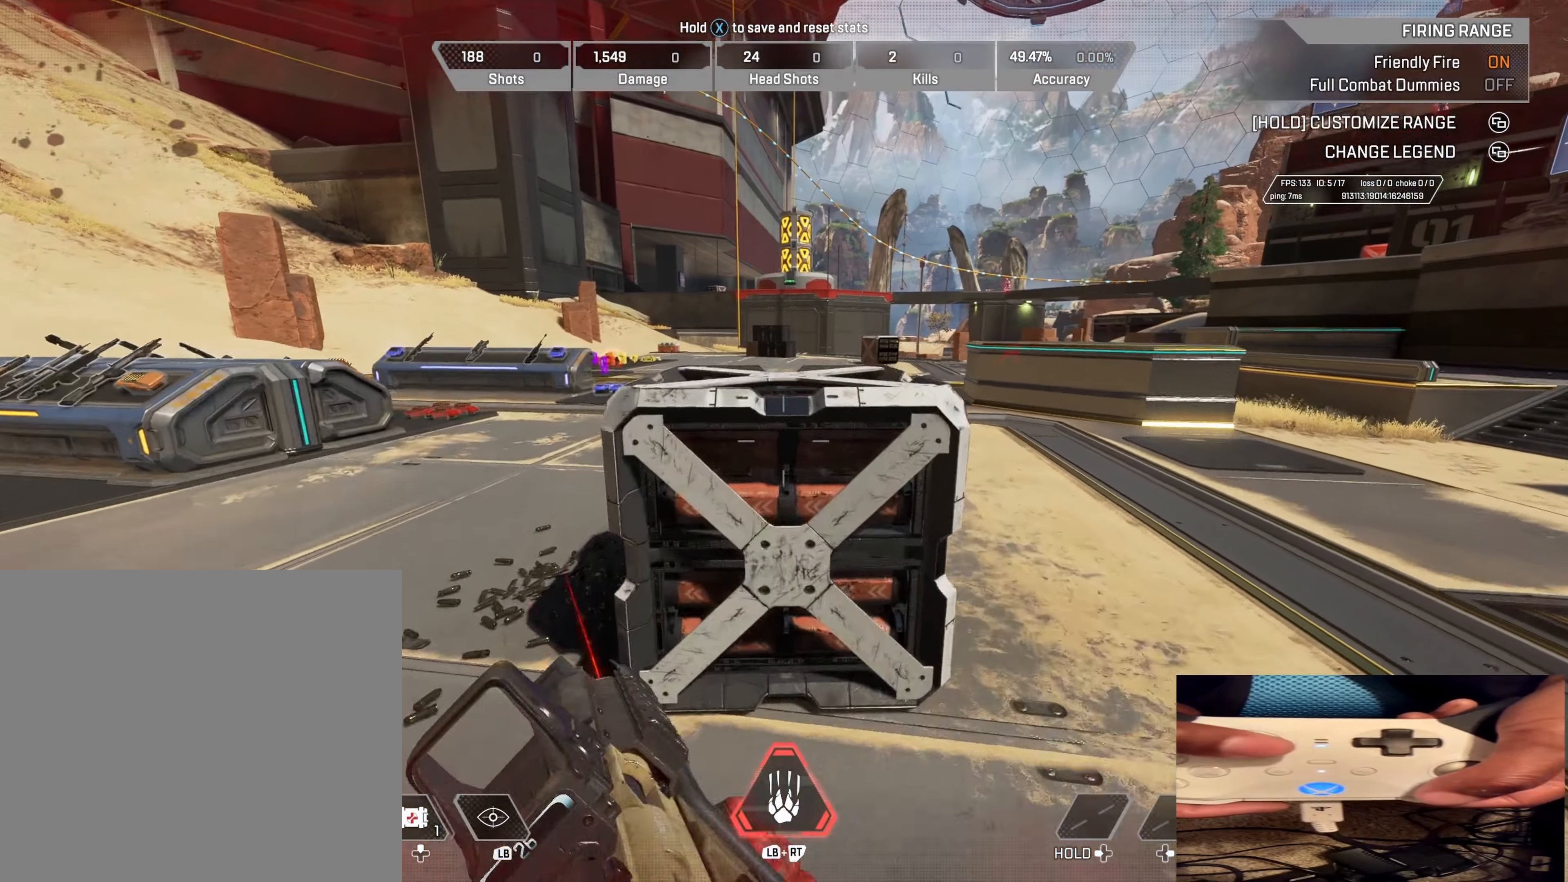
{"buttons": [], "left_stick": "up", "right_stick": "center", "events": [[200, "R3", "down"], [350, "R3", "up"]]}
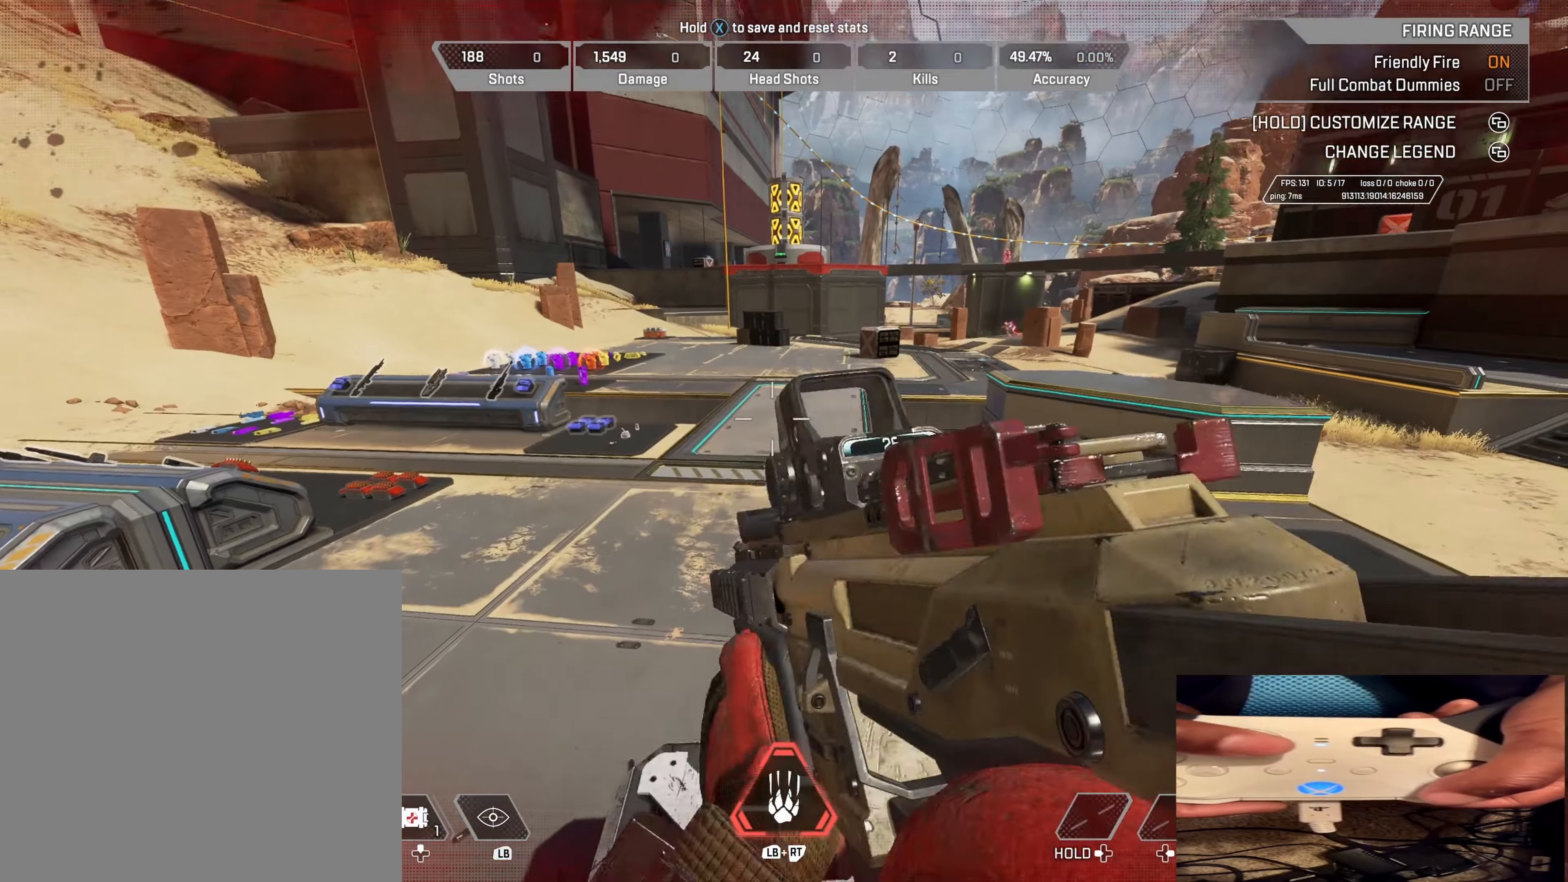
{"buttons": [], "left_stick": "up-right", "right_stick": "left", "events": [[117, "B", "down"], [117, "R3", "down"], [200, "B", "up"], [217, "R3", "up"], [417, "right_stick", "left"], [500, "left_stick", "up-right"]]}
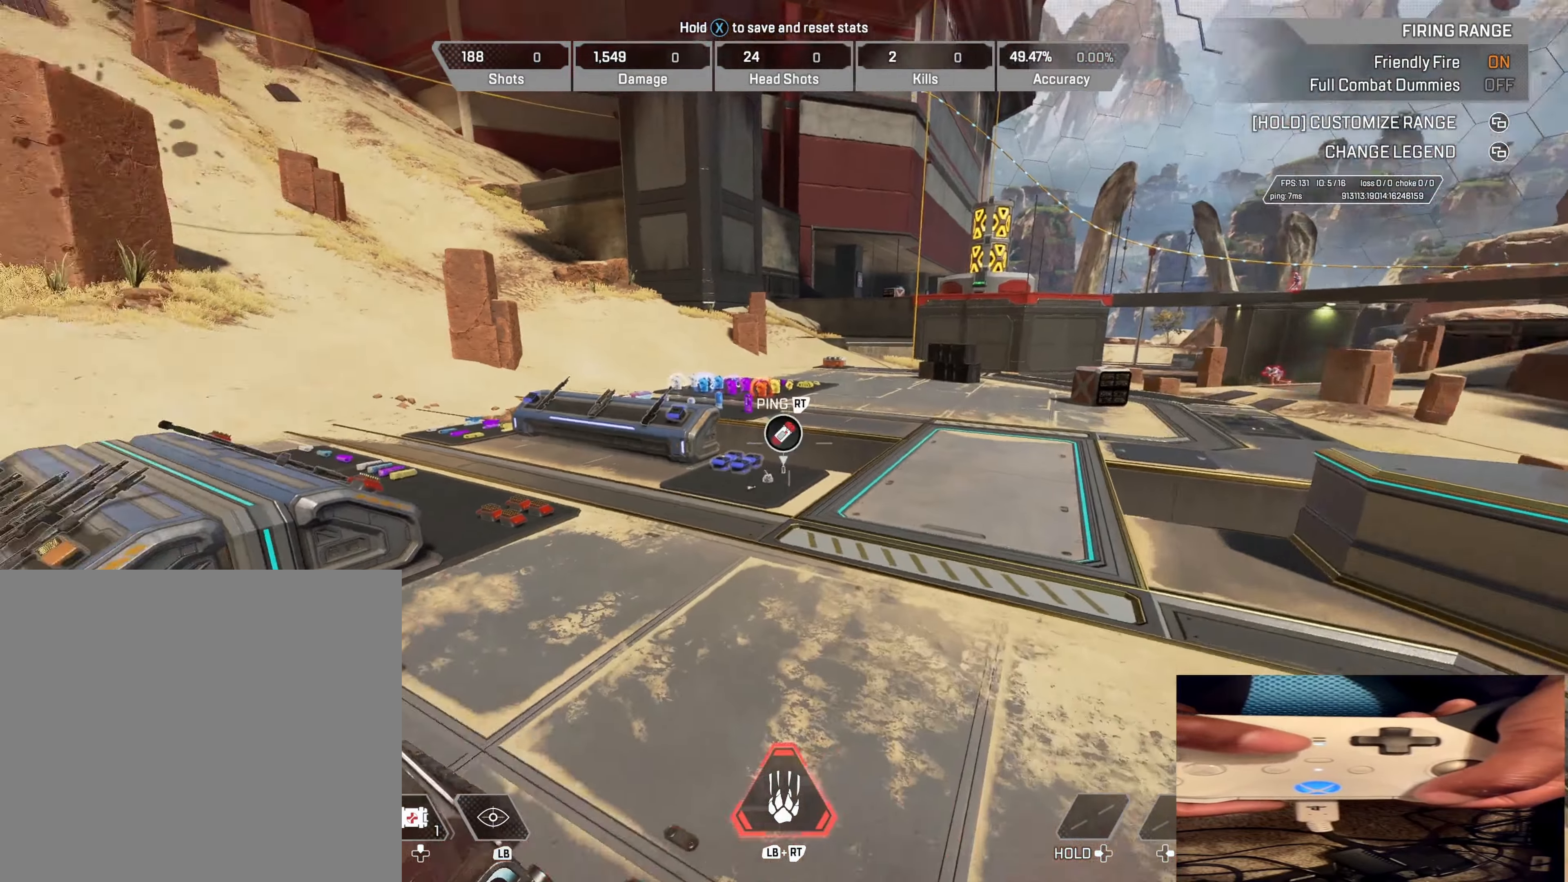
{"buttons": [], "left_stick": "center", "right_stick": "center", "events": [[183, "left_stick", "down-right"], [500, "left_stick", "center"], [500, "right_stick", "center"]]}
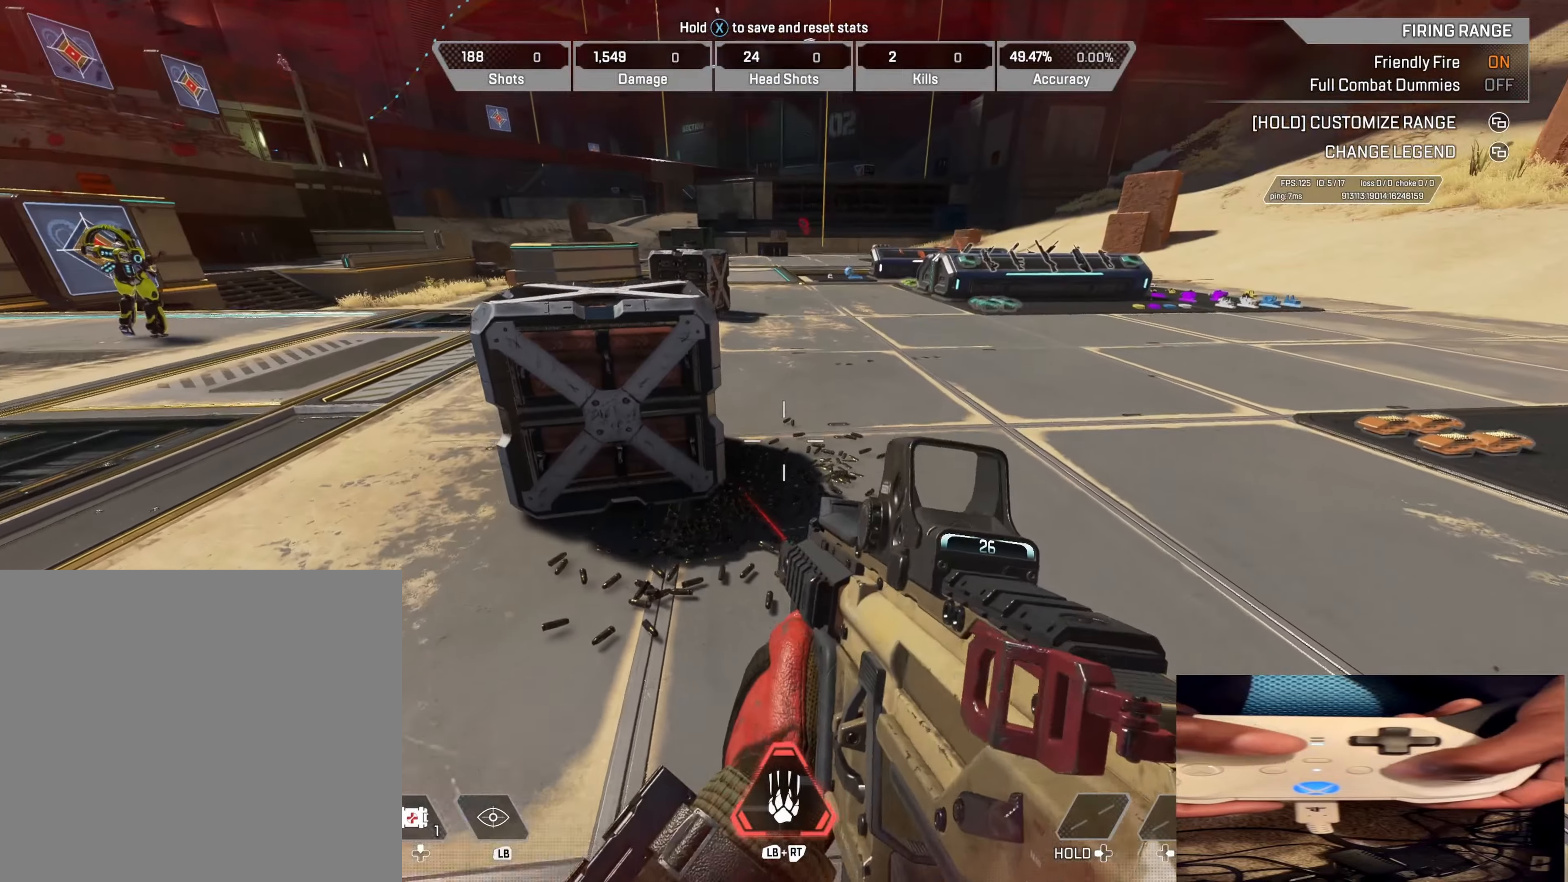
{"buttons": [], "left_stick": "up", "right_stick": "up-left", "events": [[33, "left_stick", "up"], [266, "right_stick", "up-left"]]}
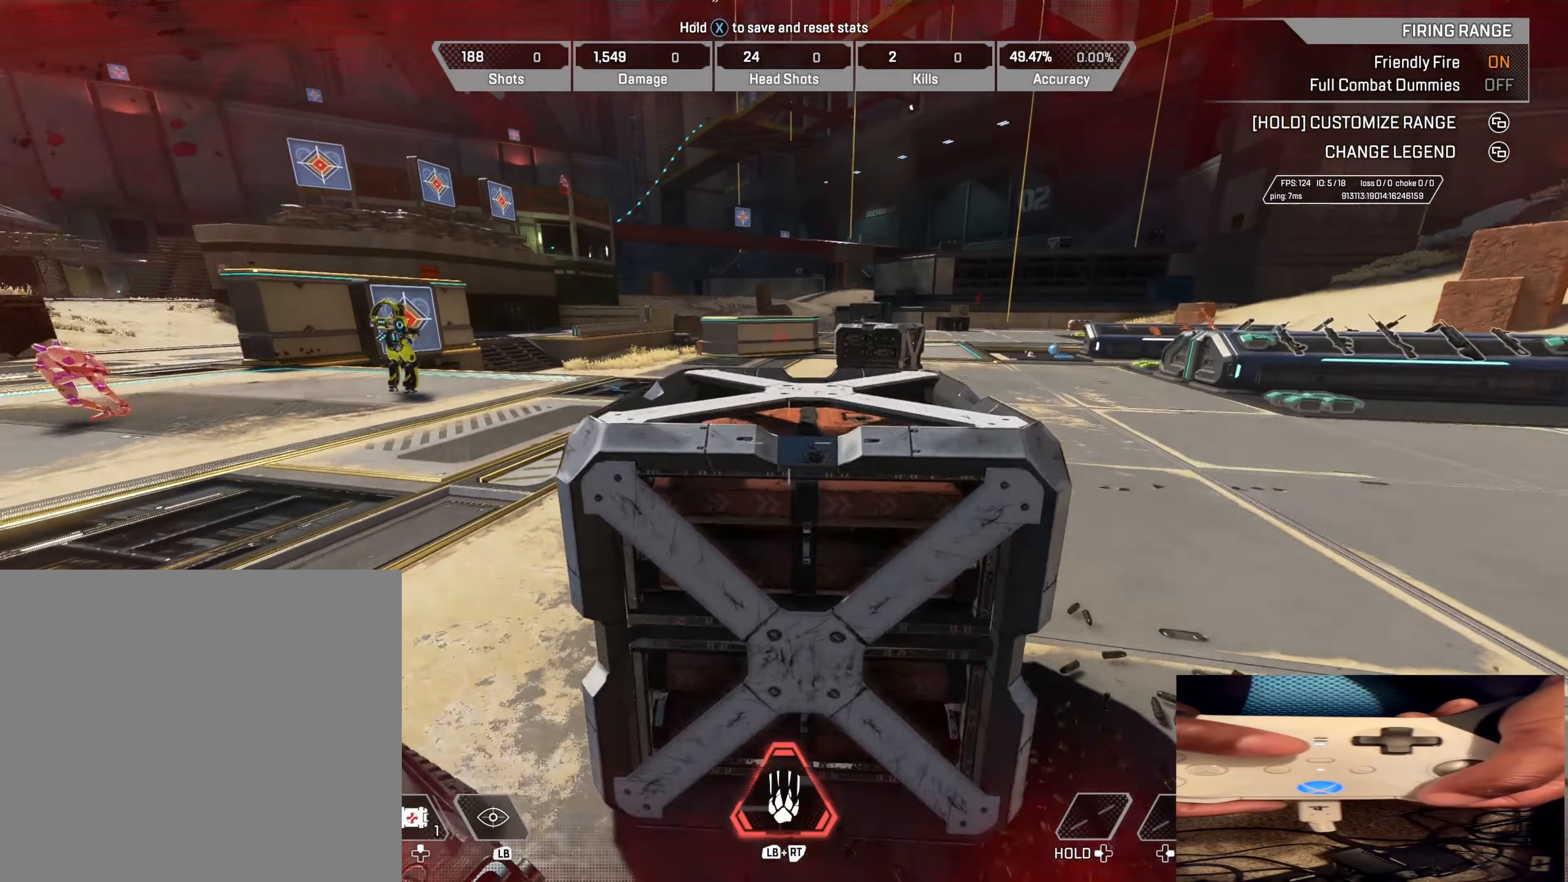
{"buttons": ["B", "R3"], "left_stick": "up", "right_stick": "center", "events": [[133, "R3", "down"], [133, "right_stick", "center"], [233, "R3", "up"], [416, "B", "down"], [433, "R3", "down"]]}